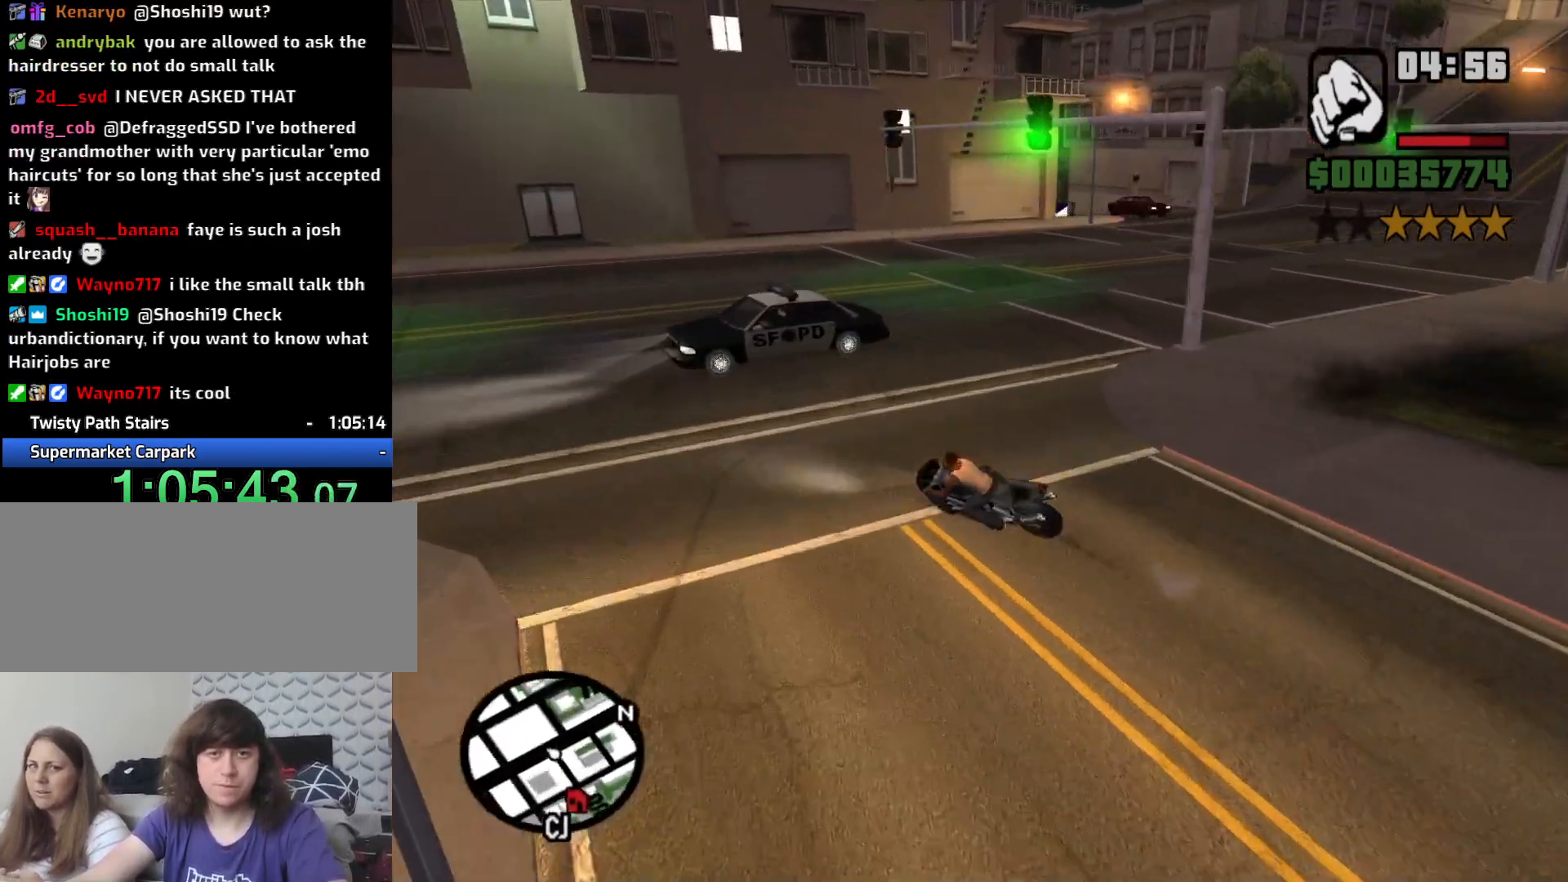
Gameplay with keyboard and mouse; each line is a JSON object with the keys and mouse buttons held at the frame after it. "events" lists presses ("down") and releases ("up") of "1", "2", "3", "4", "5", "6", "8", "a", "alt", "c", "ctrl", "d", "down", "e", "escape", "f", "f1", "f2", "f3", "g", "h", "left", "num2", "q", "r", "right", "s", "shift", "space", "t", "tab", "up", "v", "w", "x", "z", "mouse_left", "mouse_middle", "mouse_right", "mouse_wheel_up" and "mouse_wheel_down" between this image and that frame as [ms after this image, input, new state], when the widget could be followed in between. "mouse_left", "mouse_middle", "mouse_right", "mouse_wheel_up", "mouse_wheel_down" = the "left", "middle", "right", "wheel_up", "wheel_down" buttons of the "mouse" list. No other keys are recorded. Mouse movement is not recorded.
{"keys": ["a", "w"], "mouse": [], "events": [[16, "a", "down"], [50, "d", "up"], [50, "s", "up"], [300, "w", "down"], [350, "2", "down"], [350, "space", "up"], [433, "2", "up"]]}
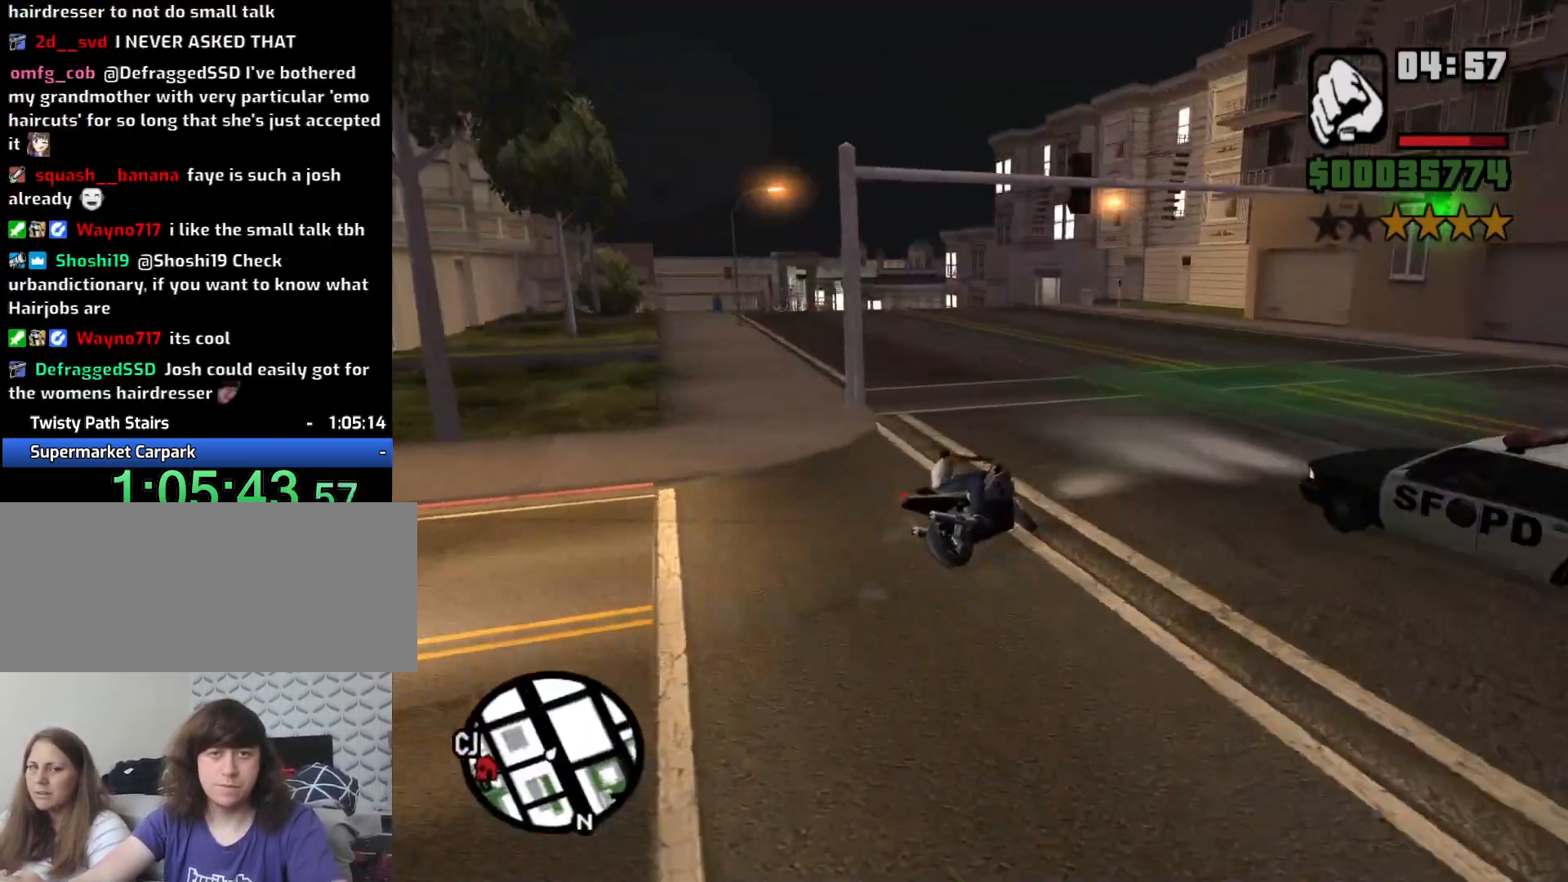
{"keys": ["a", "w"], "mouse": [], "events": [[33, "2", "down"], [116, "2", "up"], [216, "2", "down"], [300, "2", "up"], [350, "a", "up"], [400, "2", "down"], [500, "2", "up"], [500, "a", "down"]]}
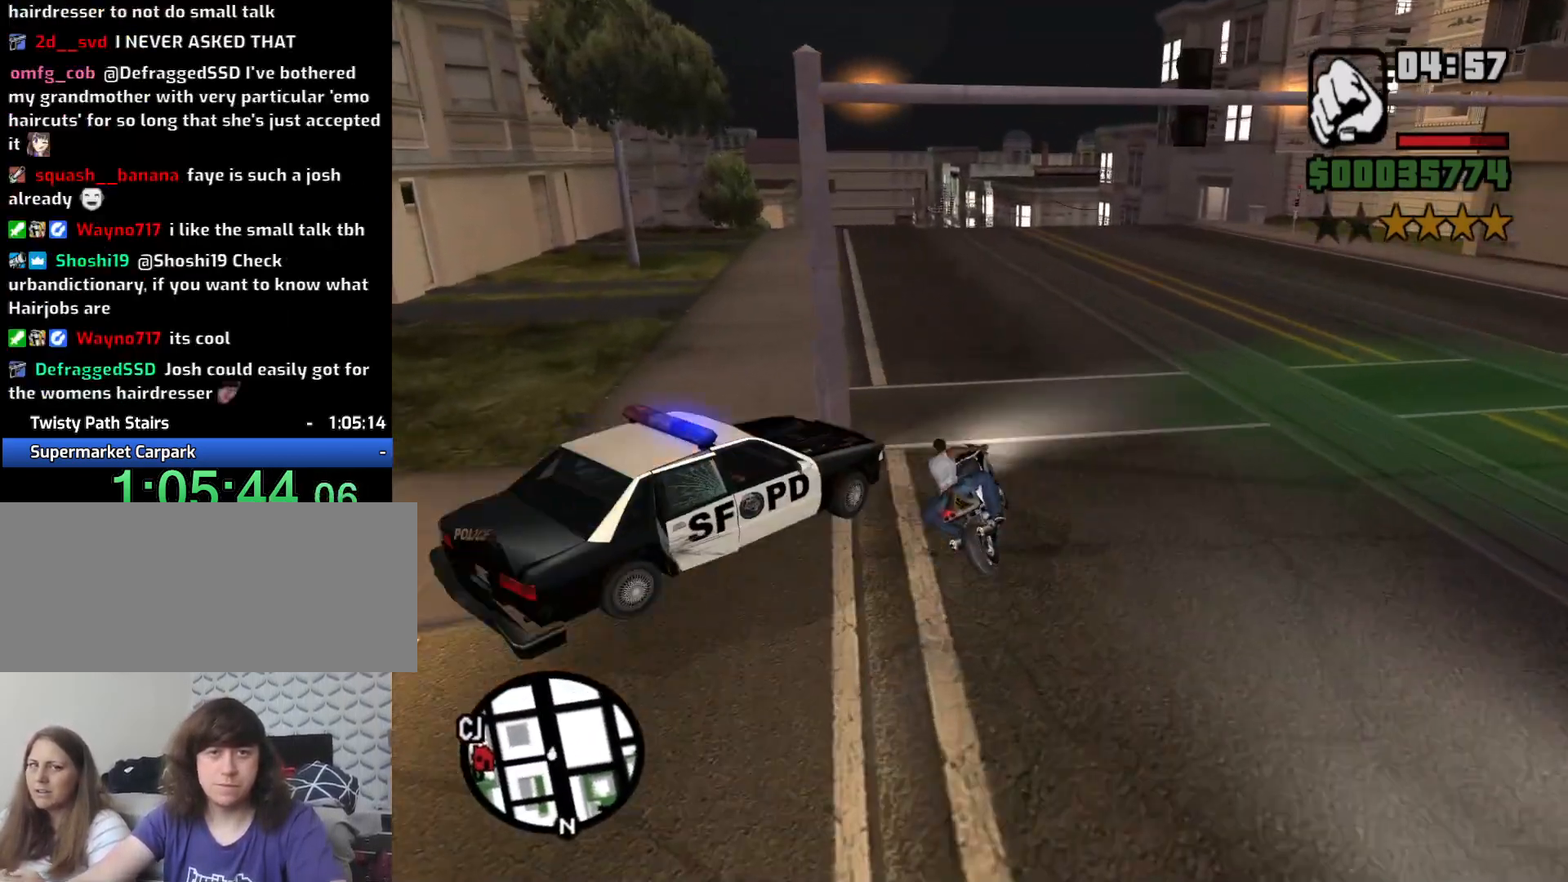
{"keys": ["a"], "mouse": [], "events": [[100, "2", "down"], [133, "a", "up"], [183, "2", "up"], [183, "d", "down"], [333, "a", "down"], [333, "d", "up"], [333, "w", "up"]]}
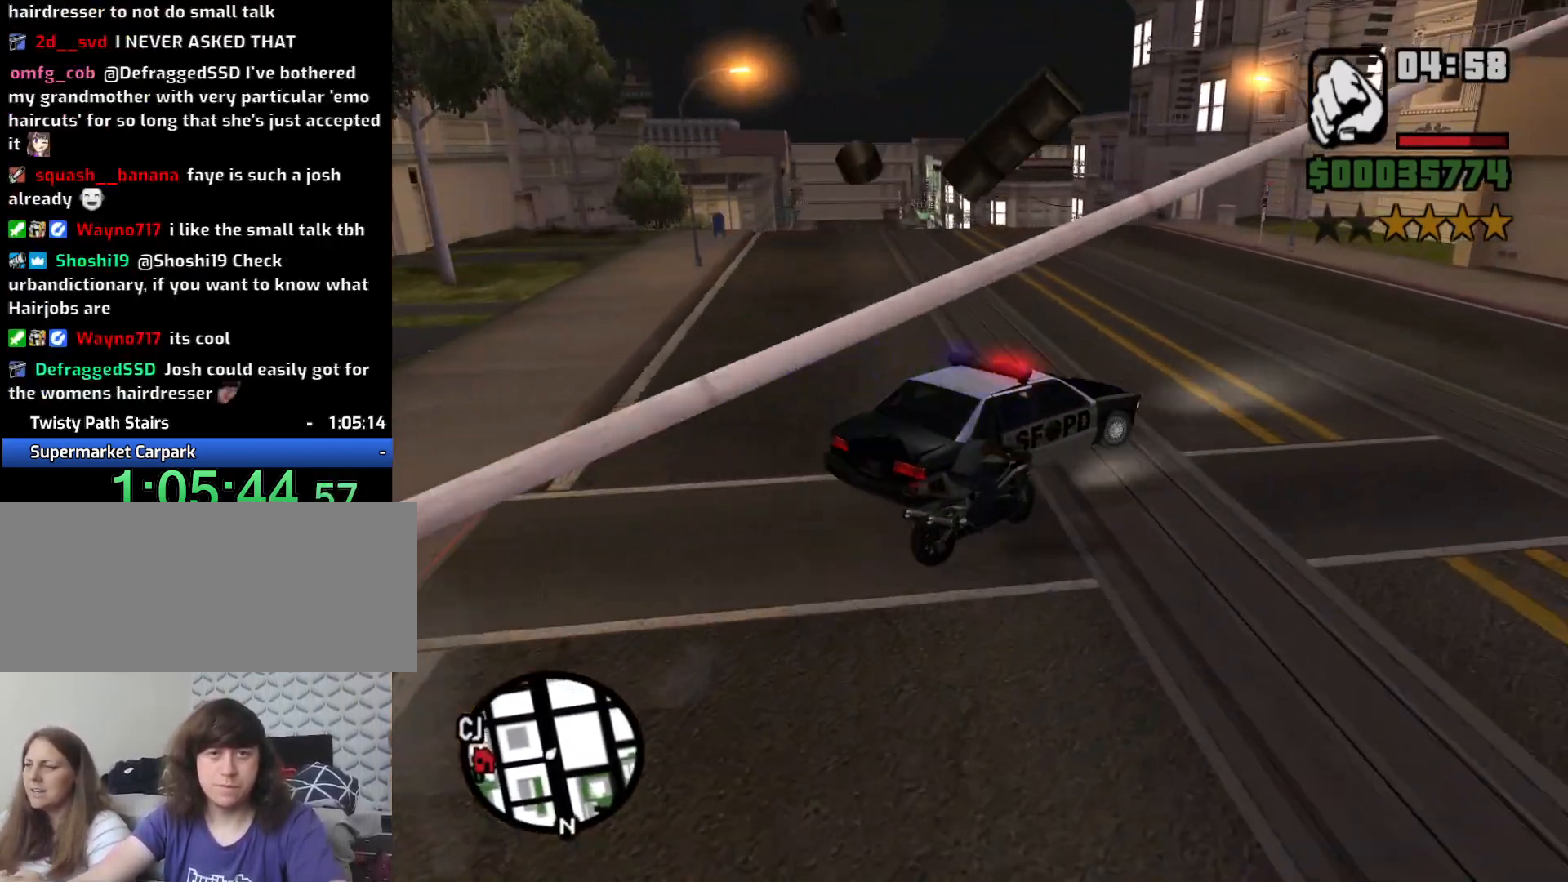
{"keys": ["2", "a", "w"], "mouse": [], "events": [[333, "w", "down"], [433, "2", "down"]]}
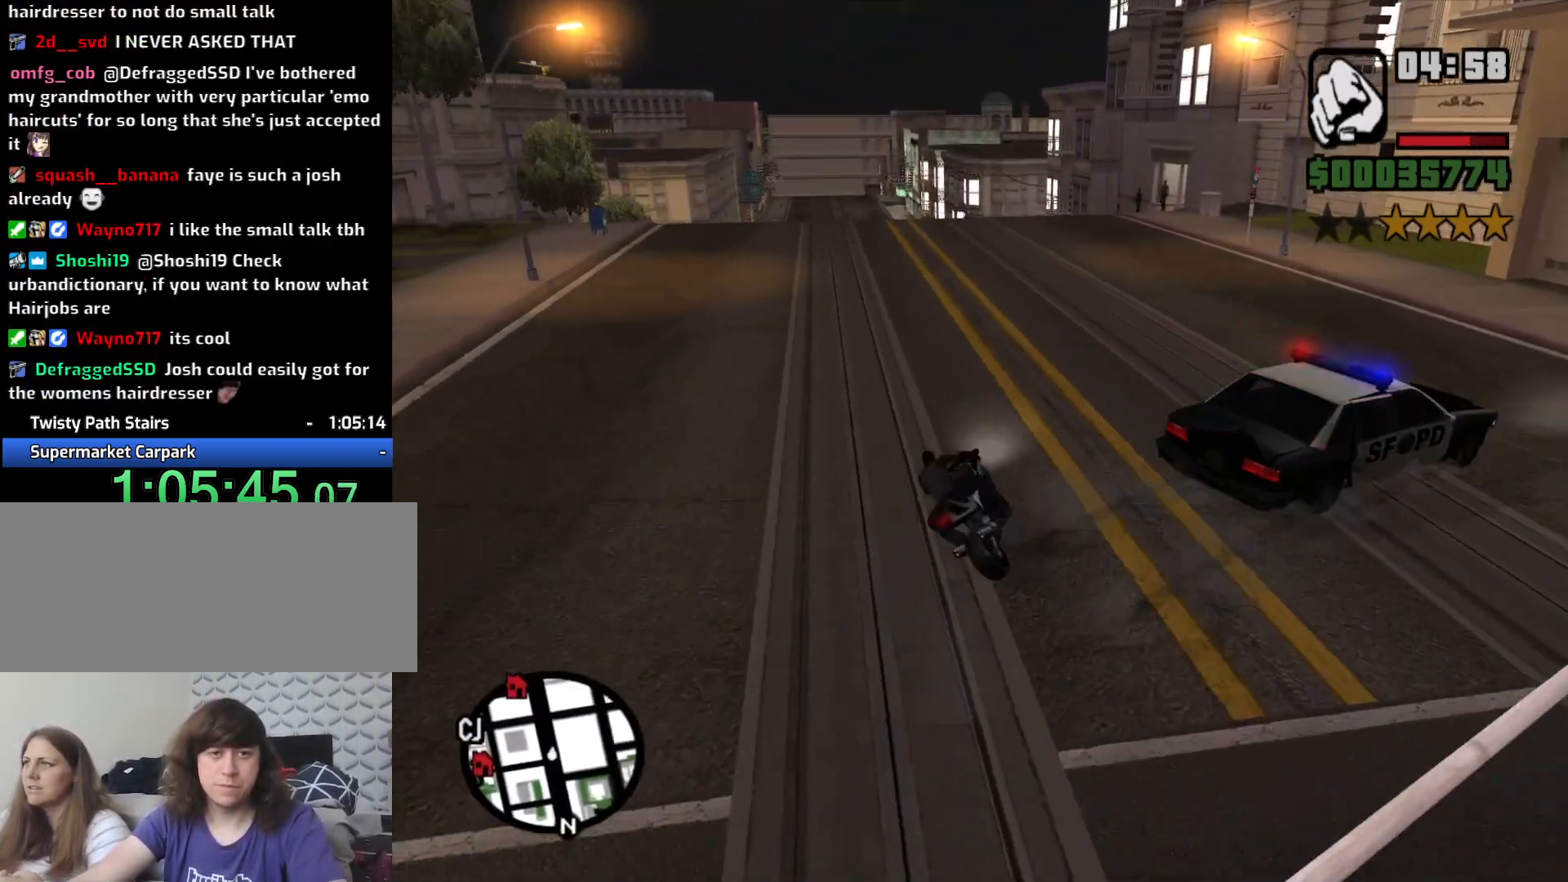
{"keys": ["w"], "mouse": [], "events": [[16, "2", "up"], [116, "2", "down"], [116, "a", "up"], [216, "2", "up"], [266, "2", "down"], [400, "2", "up"], [400, "a", "down"], [500, "a", "up"]]}
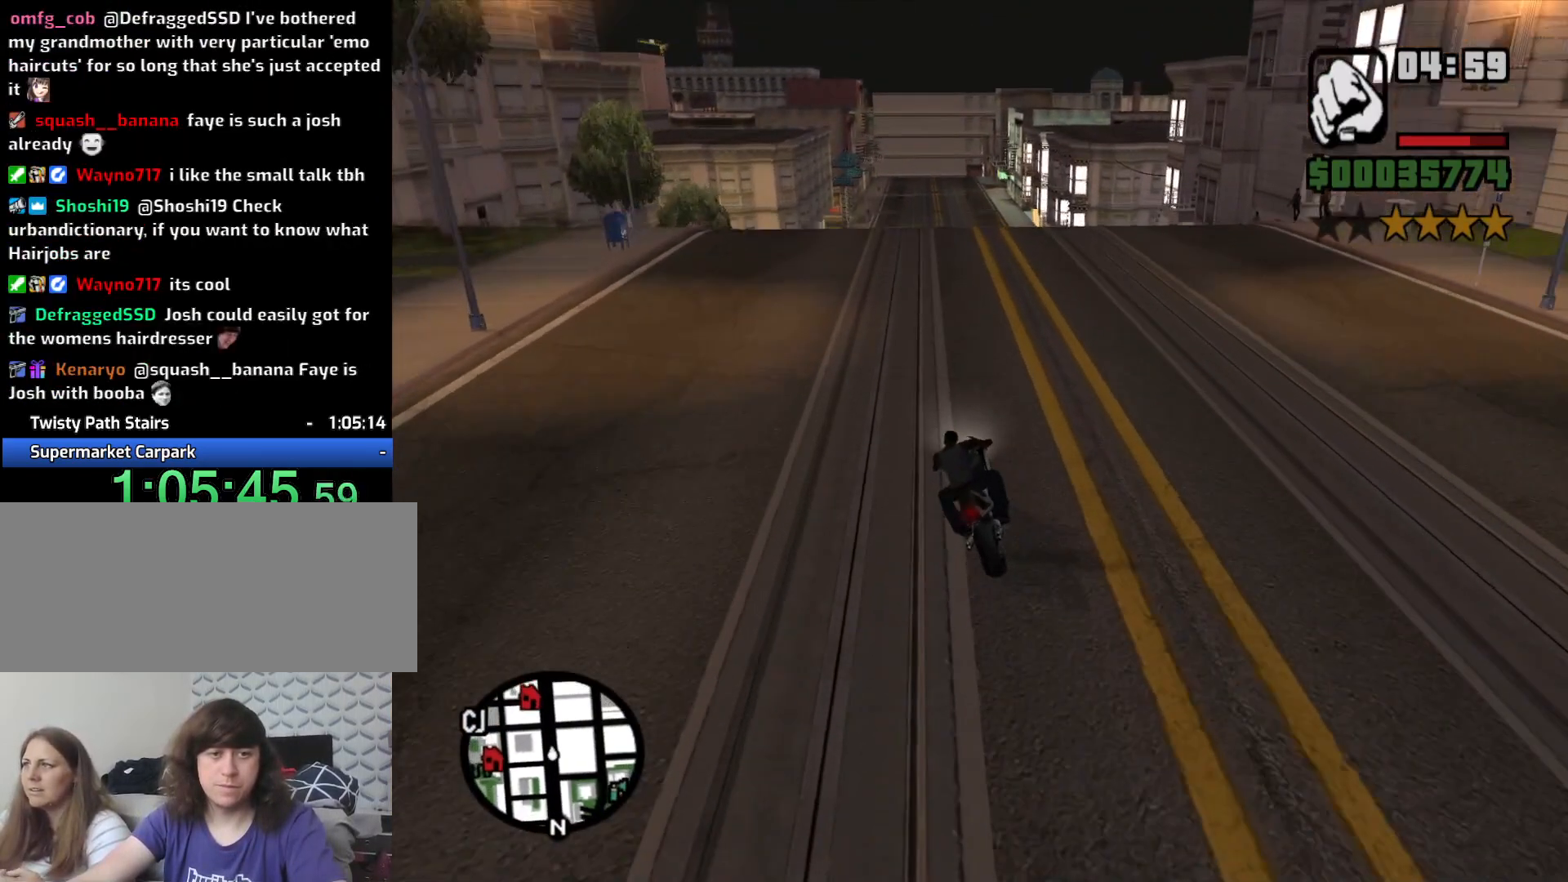
{"keys": [], "mouse": [], "events": [[33, "escape", "down"], [33, "w", "up"], [133, "escape", "up"], [183, "mouse_left", "down"], [266, "mouse_left", "up"], [366, "mouse_left", "down"], [466, "mouse_left", "up"]]}
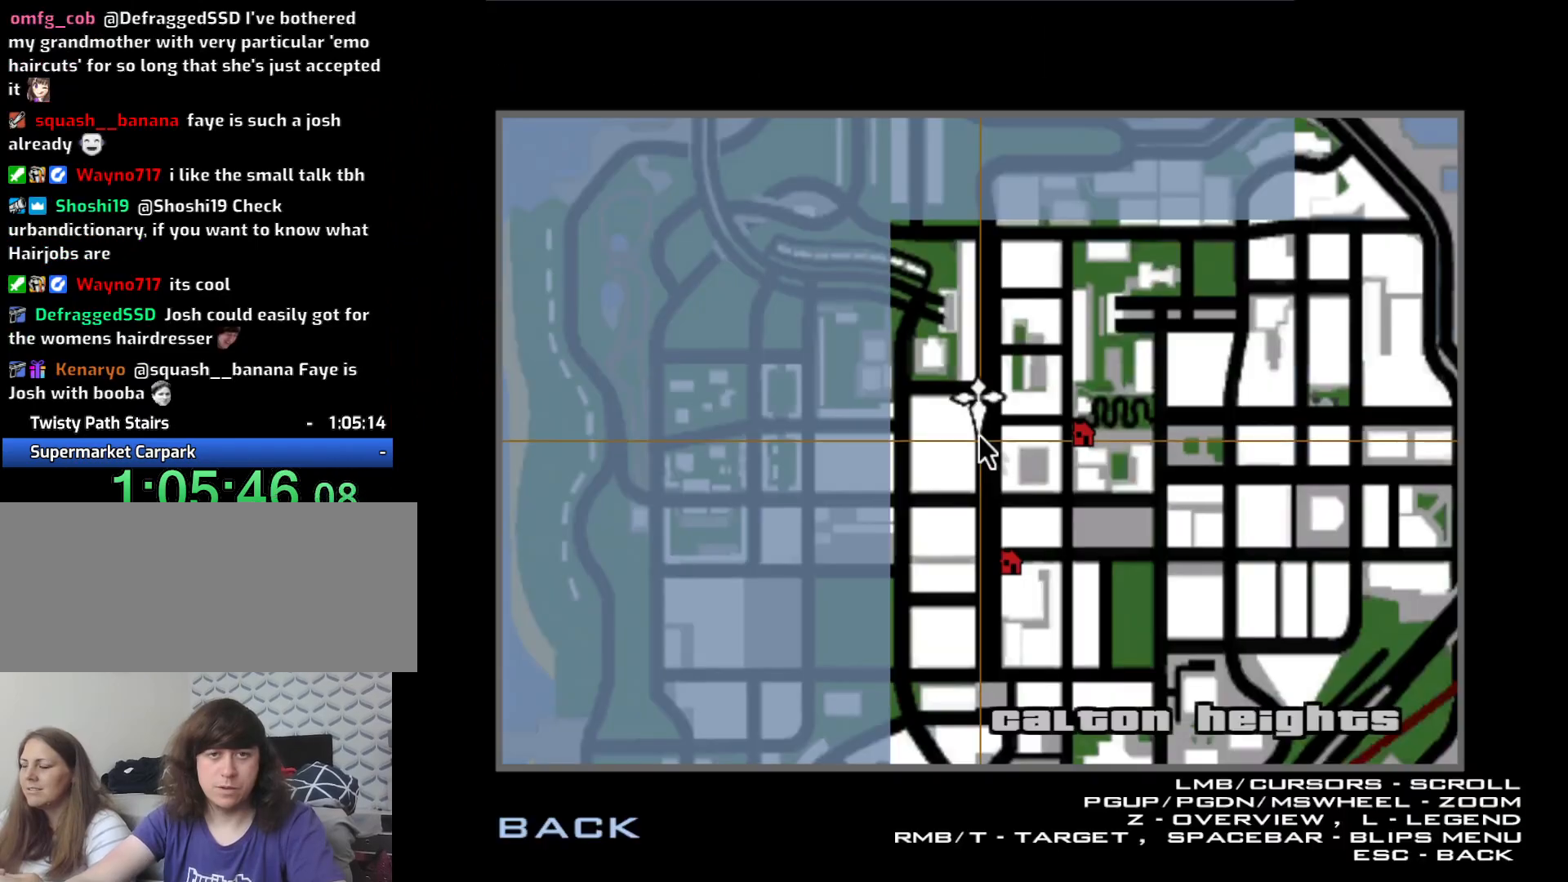
{"keys": [], "mouse": [], "events": [[100, "escape", "down"], [200, "escape", "up"], [250, "escape", "down"], [333, "escape", "up"]]}
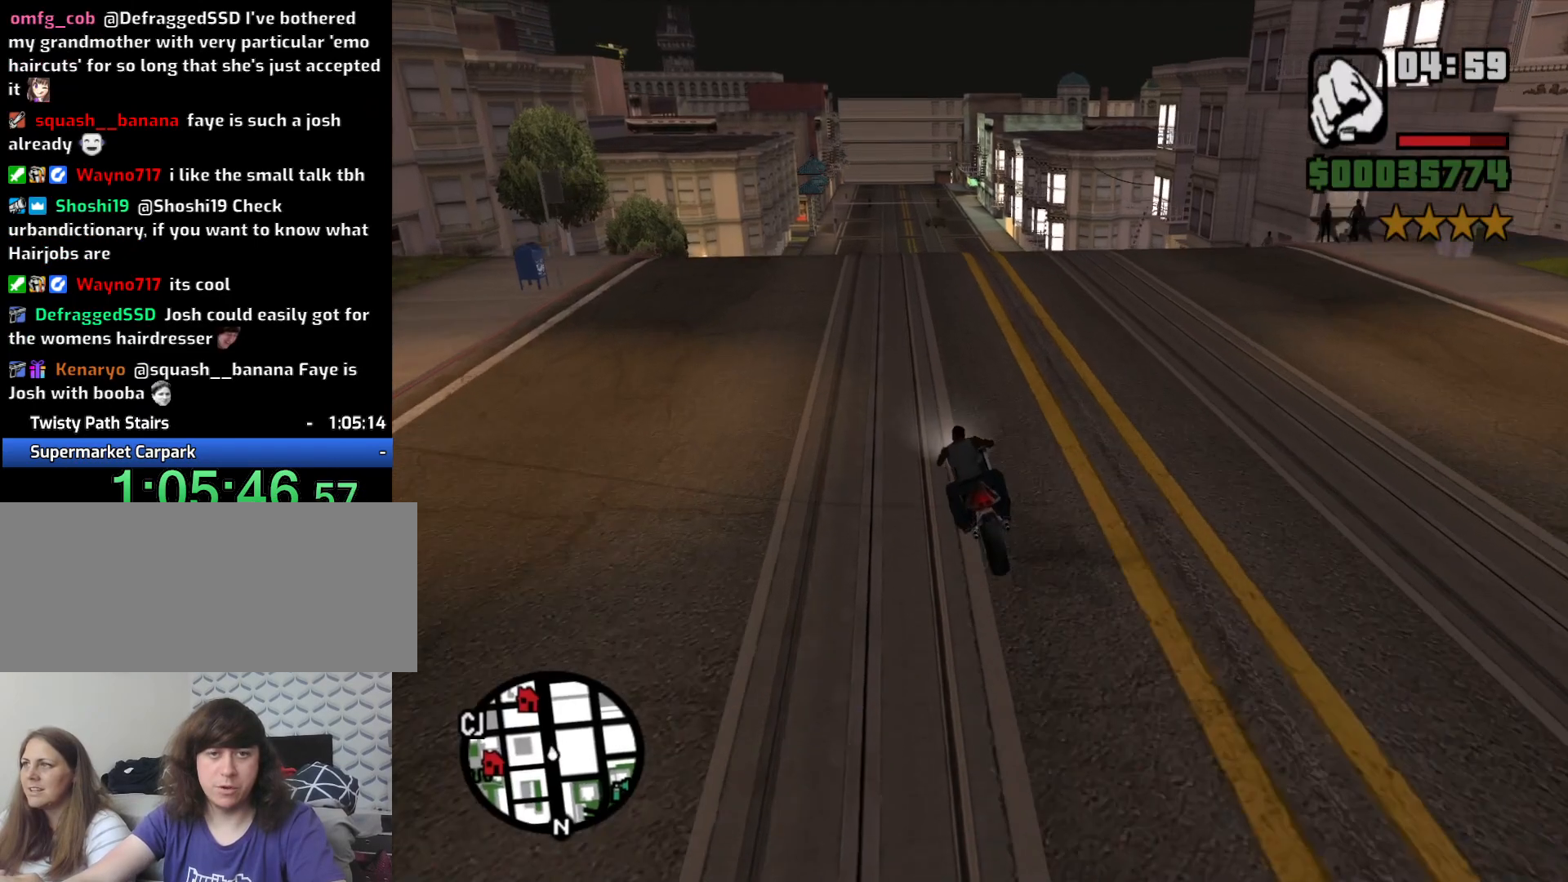
{"keys": ["w"], "mouse": [], "events": [[66, "w", "down"], [216, "2", "down"], [300, "2", "up"], [300, "d", "down"], [366, "d", "up"], [416, "2", "down"], [500, "2", "up"]]}
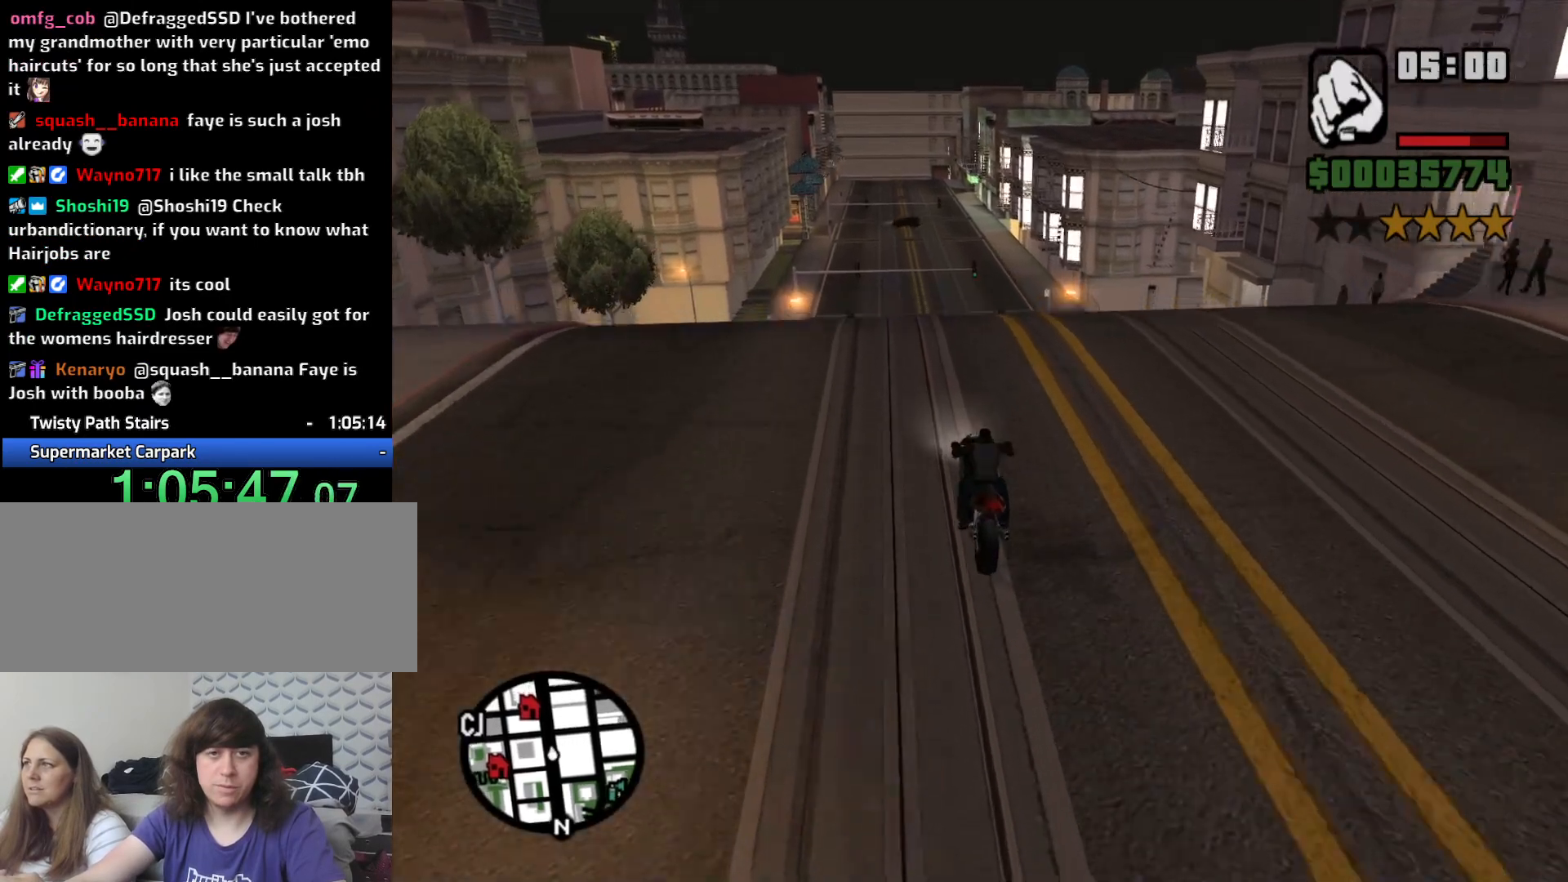
{"keys": ["w"], "mouse": [], "events": [[83, "2", "down"], [183, "2", "up"], [283, "2", "down"], [366, "2", "up"]]}
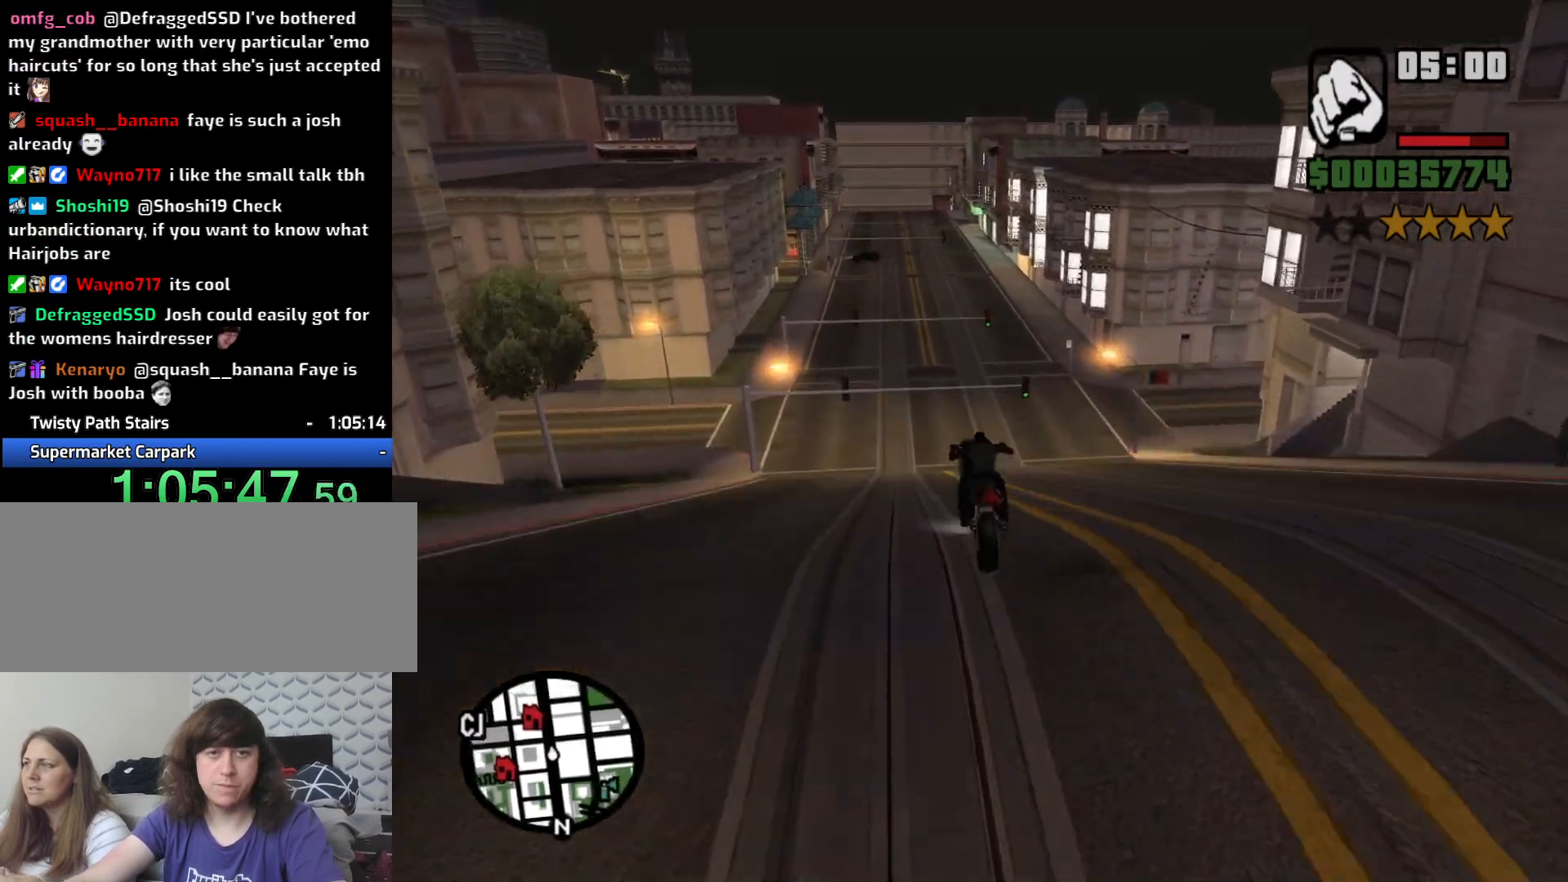
{"keys": [], "mouse": [], "events": [[66, "w", "up"]]}
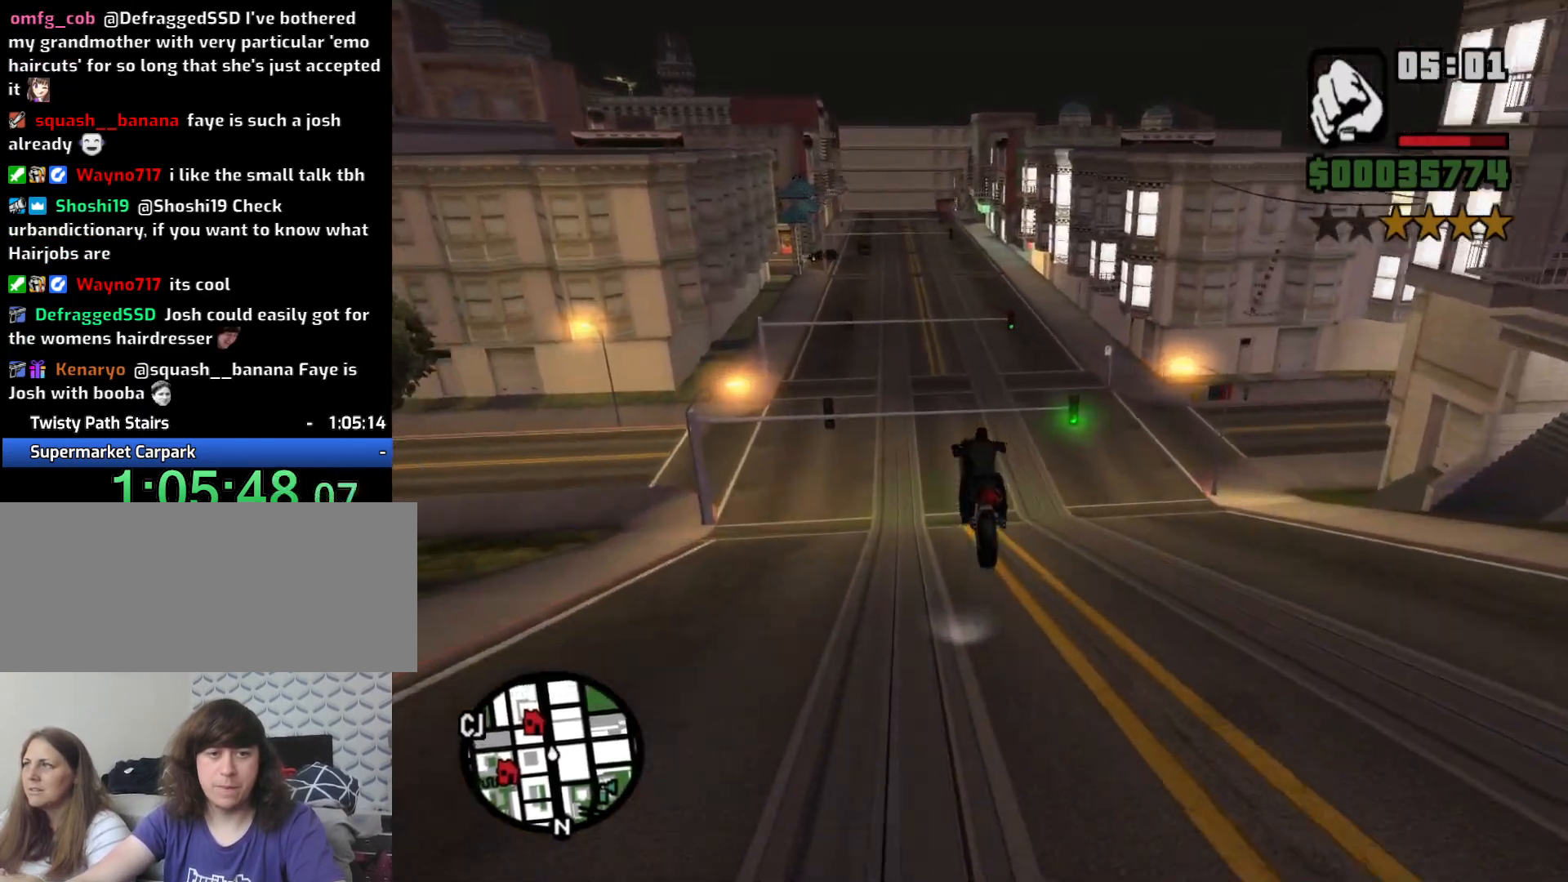
{"keys": ["w"], "mouse": [], "events": [[450, "w", "down"]]}
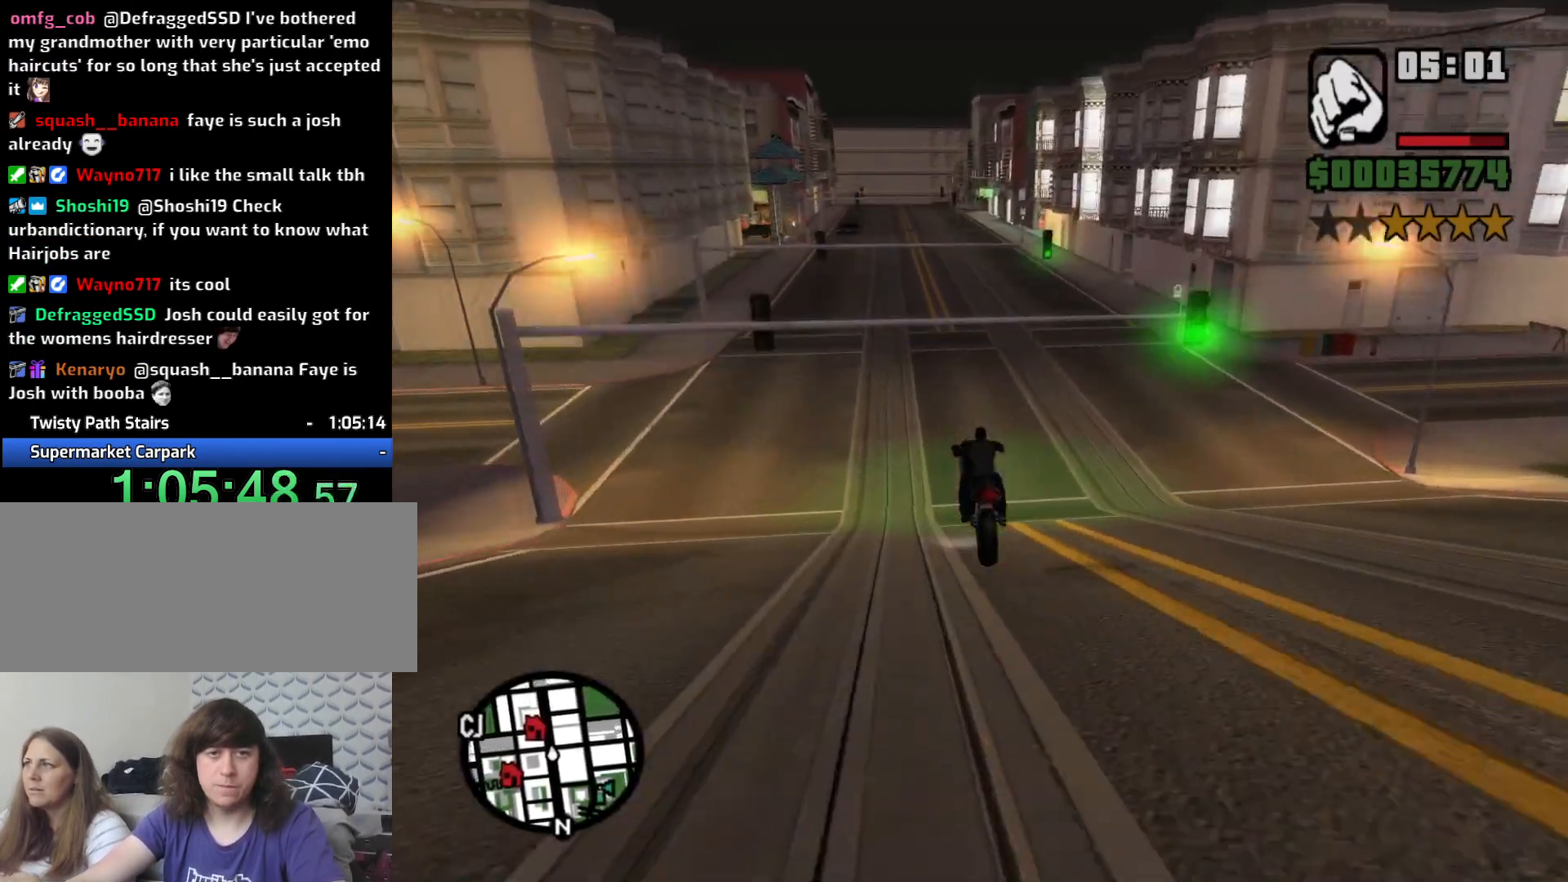
{"keys": ["2", "a", "w"], "mouse": [], "events": [[83, "2", "down"], [183, "2", "up"], [183, "a", "down"], [283, "2", "down"], [333, "a", "up"], [383, "2", "up"], [466, "2", "down"], [466, "a", "down"]]}
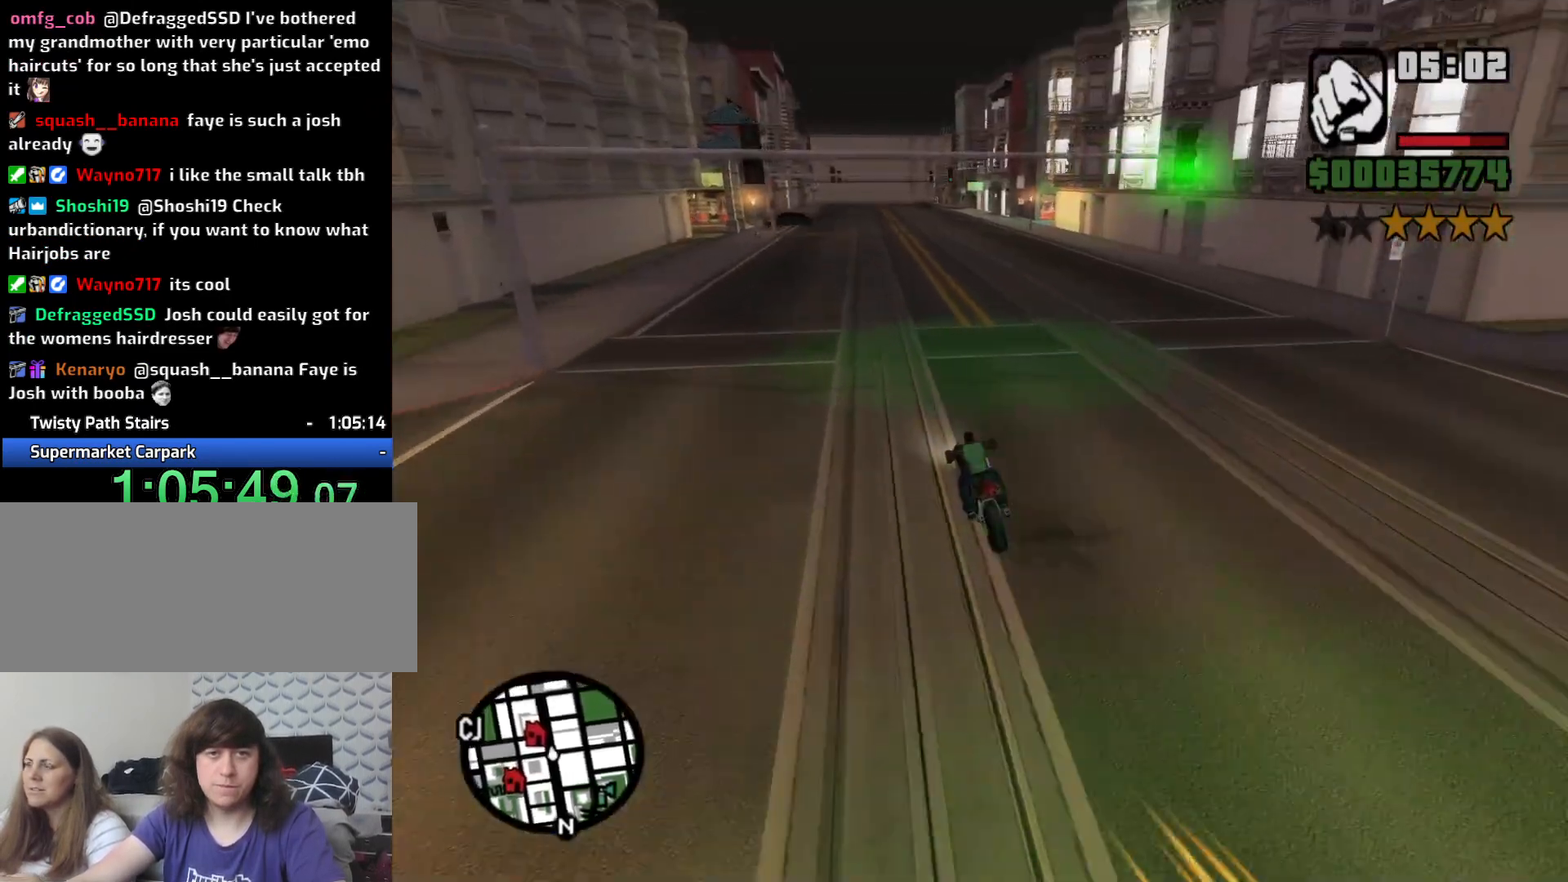
{"keys": ["a", "w"], "mouse": [], "events": [[100, "2", "up"], [150, "a", "up"], [200, "2", "down"], [300, "2", "up"], [383, "2", "down"], [433, "a", "down"], [483, "2", "up"]]}
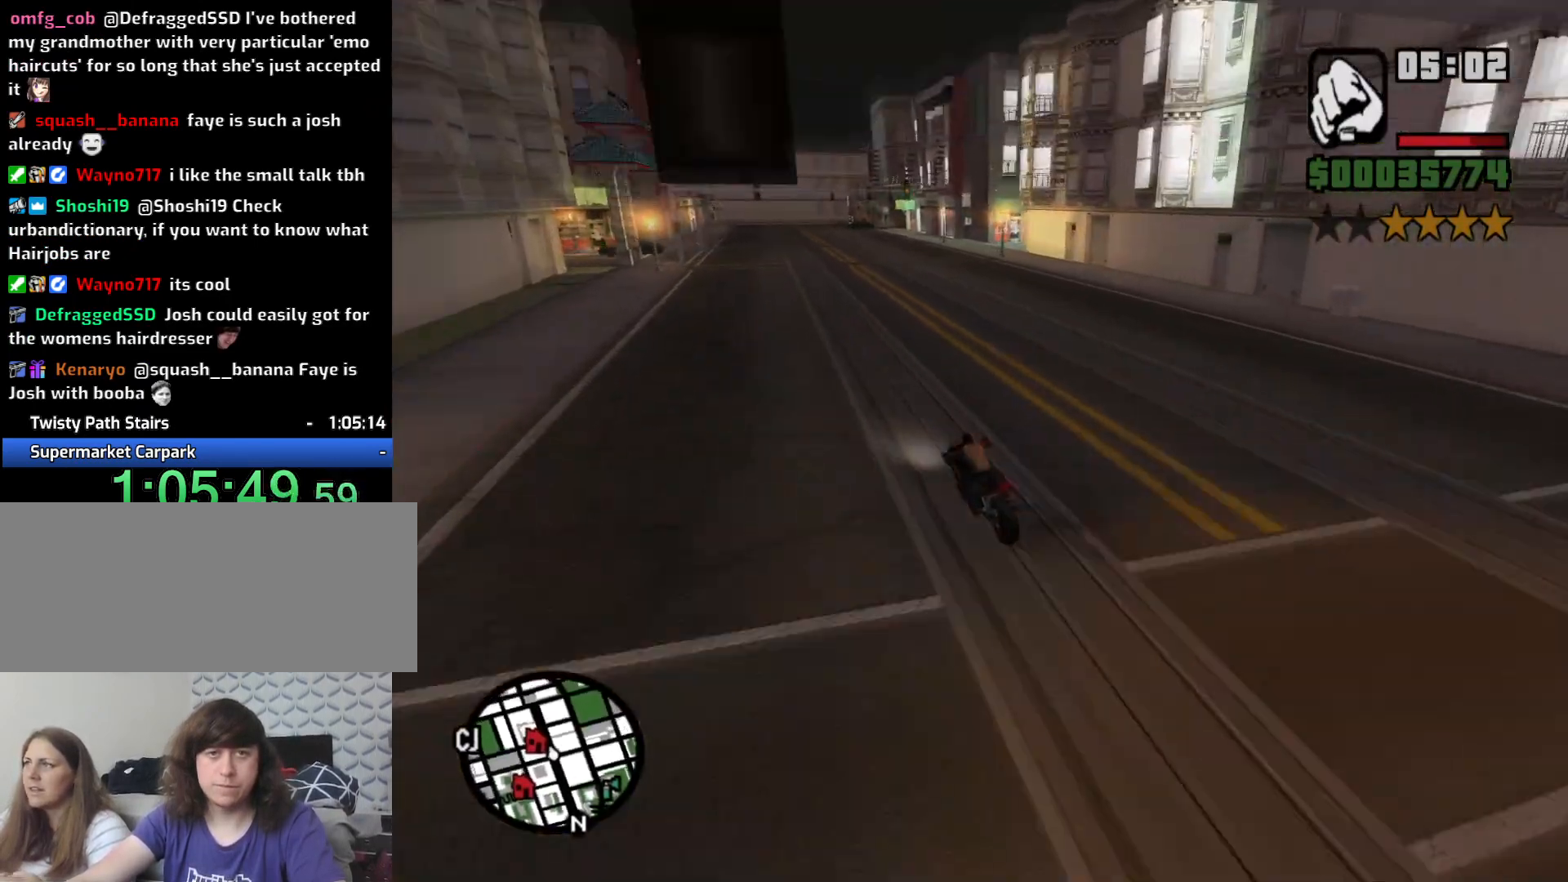
{"keys": ["s"], "mouse": [], "events": [[66, "2", "down"], [116, "a", "up"], [166, "2", "up"], [266, "2", "down"], [300, "w", "up"], [350, "2", "up"], [450, "s", "down"]]}
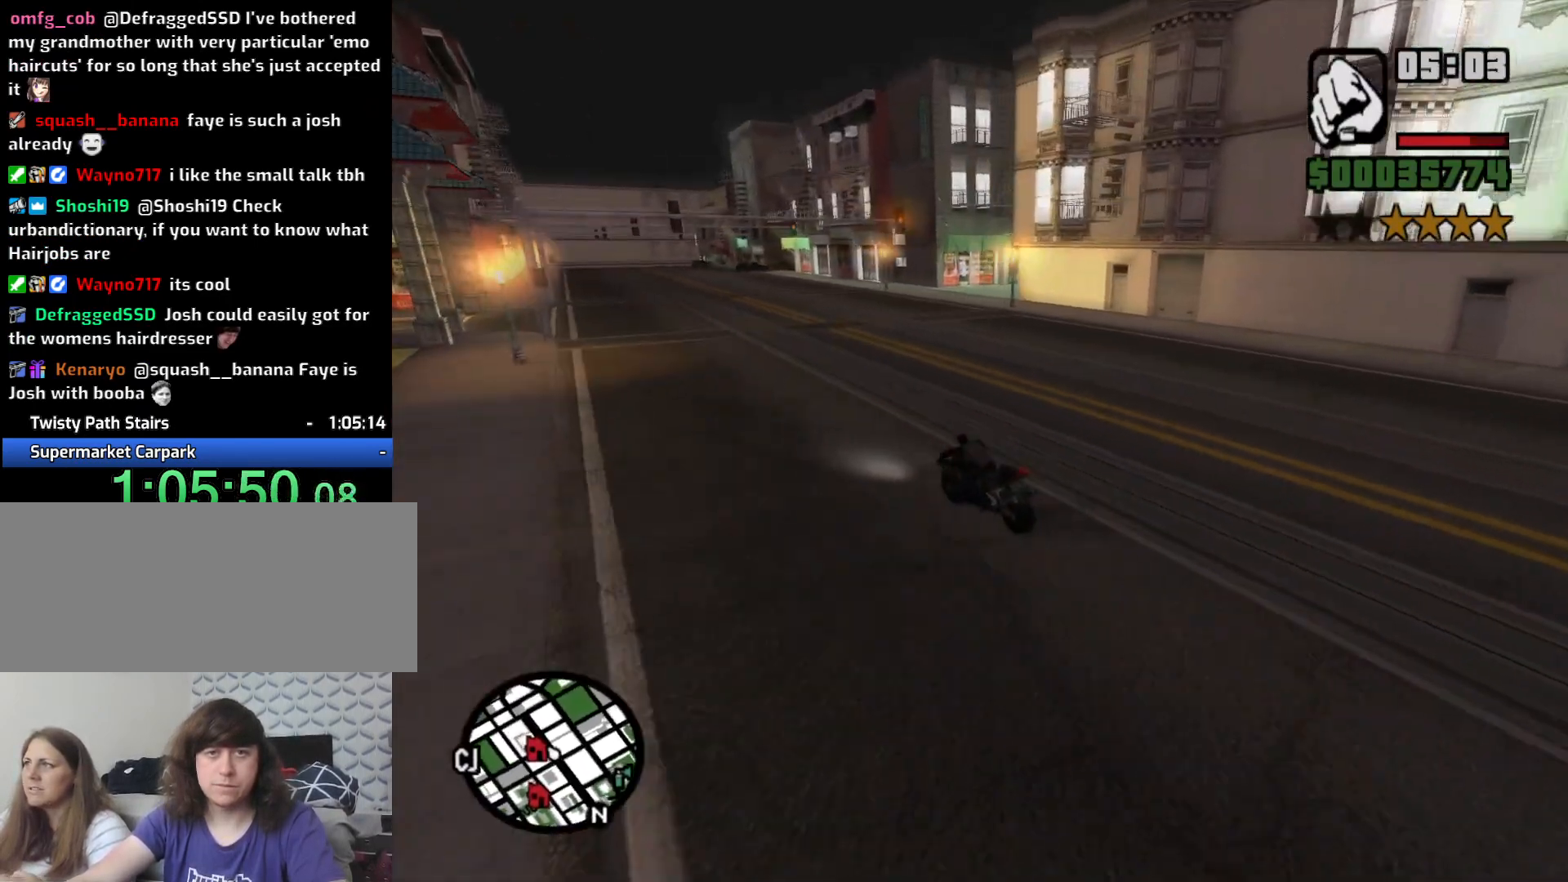
{"keys": ["d", "space"], "mouse": [], "events": [[50, "d", "down"], [133, "space", "down"], [283, "s", "up"]]}
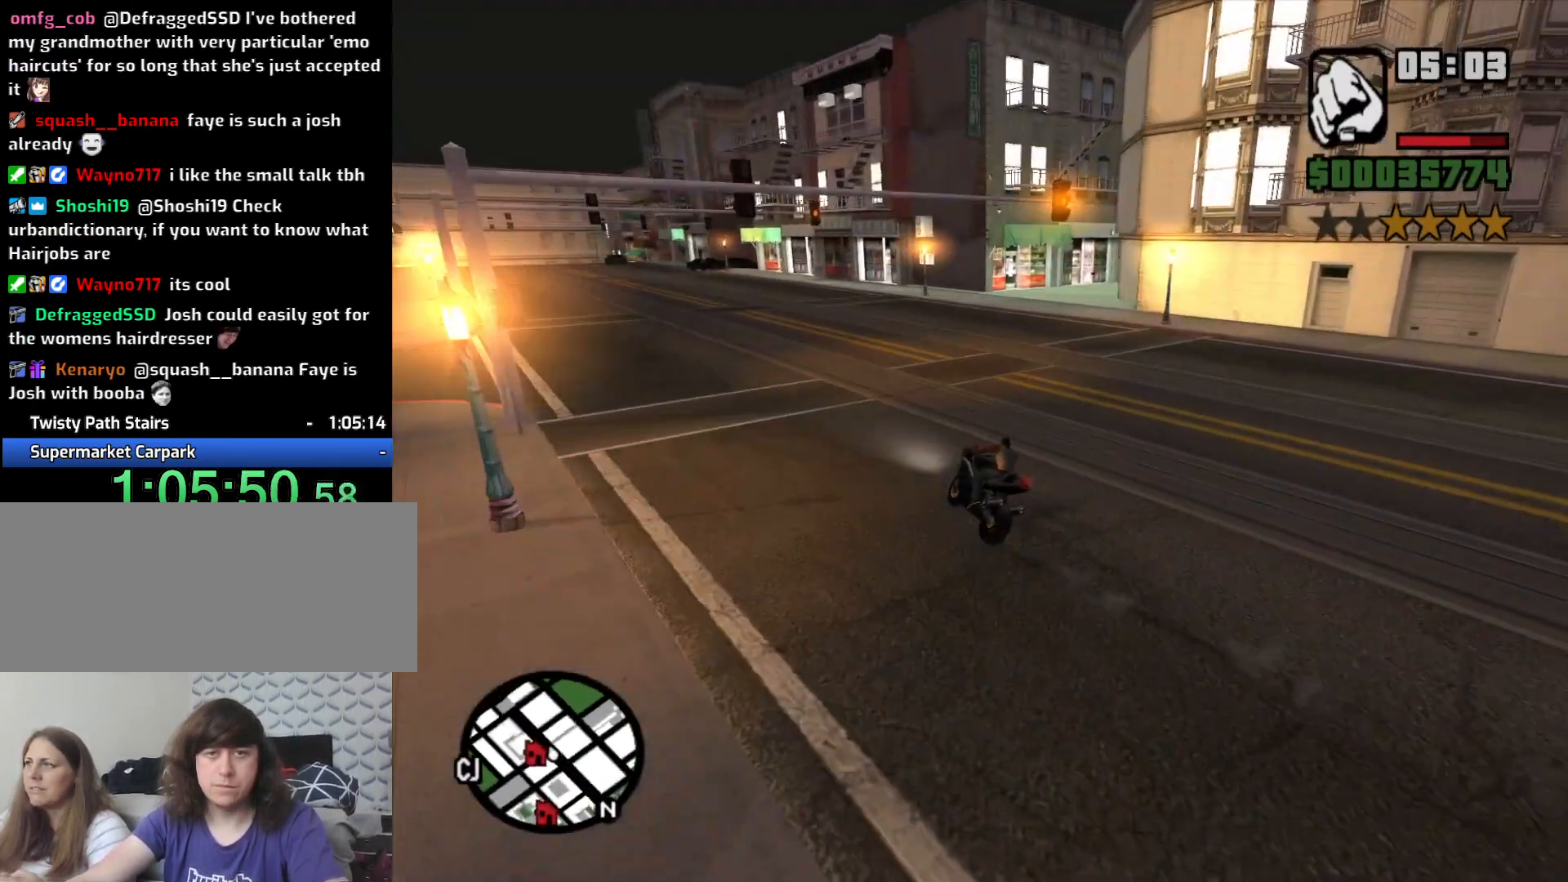
{"keys": ["2", "d", "w"], "mouse": [], "events": [[16, "space", "up"], [150, "w", "down"], [250, "2", "down"], [383, "2", "up"], [433, "2", "down"]]}
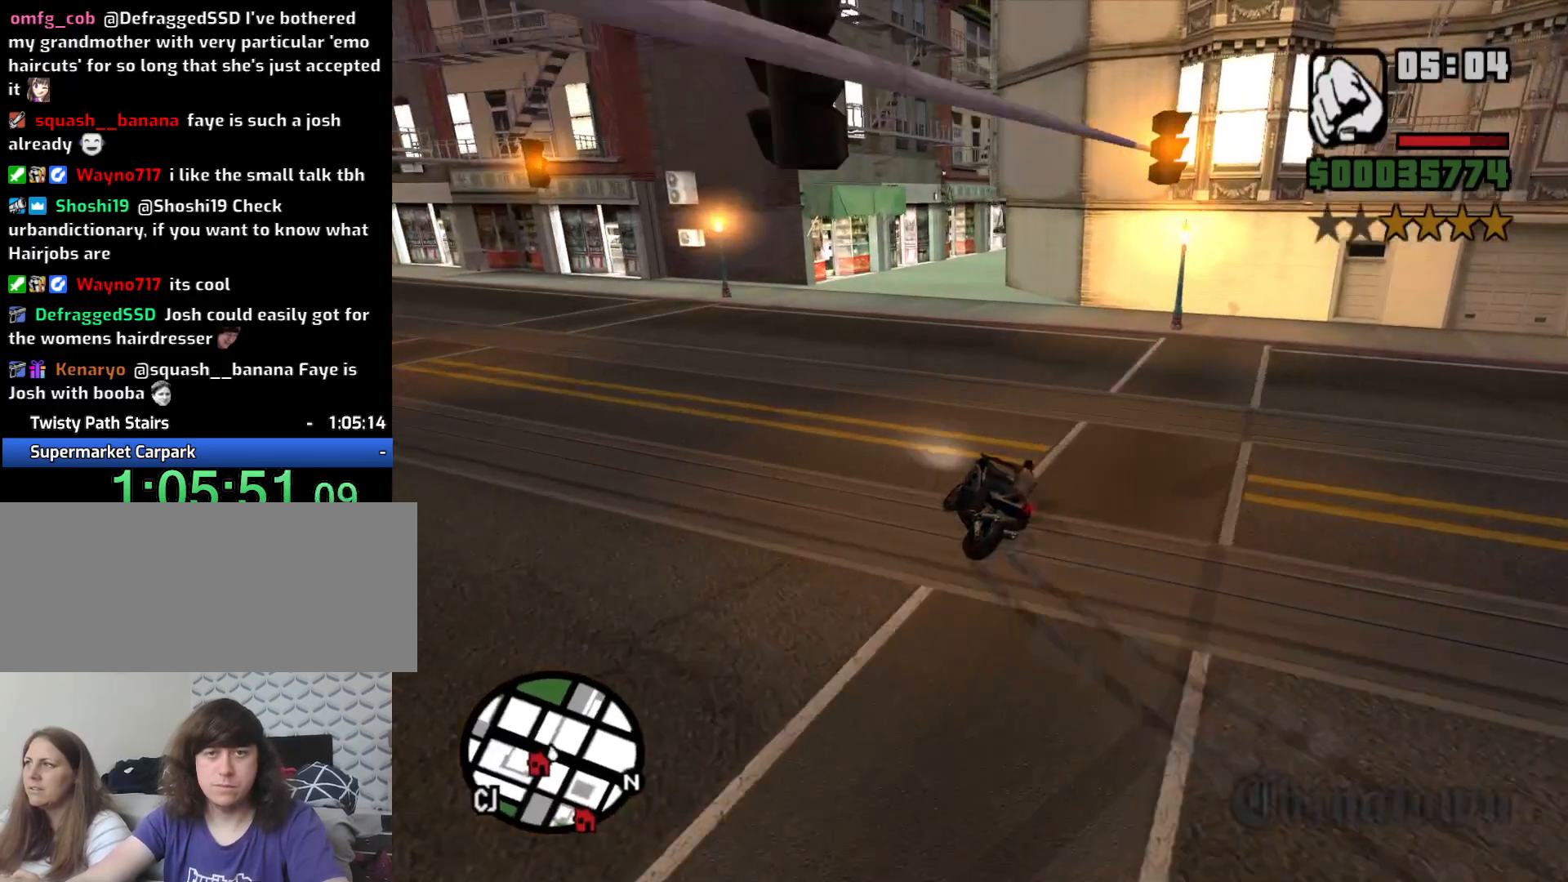
{"keys": ["2", "d", "w"], "mouse": [], "events": [[16, "2", "up"], [116, "2", "down"], [166, "d", "up"], [216, "2", "up"], [266, "d", "down"], [316, "2", "down"], [400, "2", "up"], [500, "2", "down"]]}
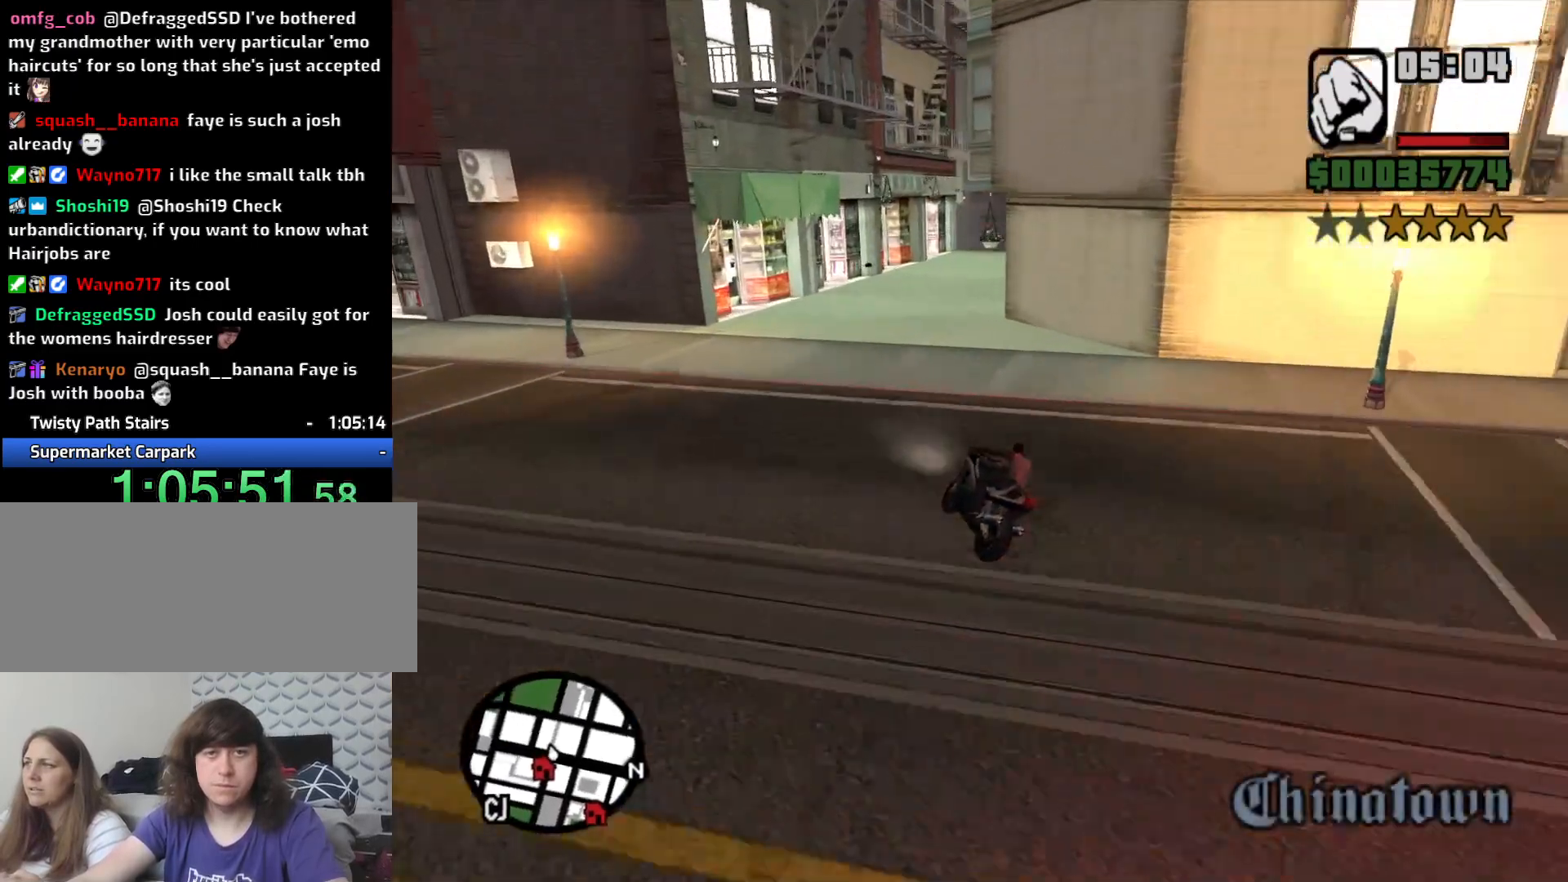
{"keys": ["d"], "mouse": [], "events": [[100, "2", "up"], [100, "d", "up"], [183, "2", "down"], [283, "d", "down"], [316, "2", "up"], [466, "w", "up"]]}
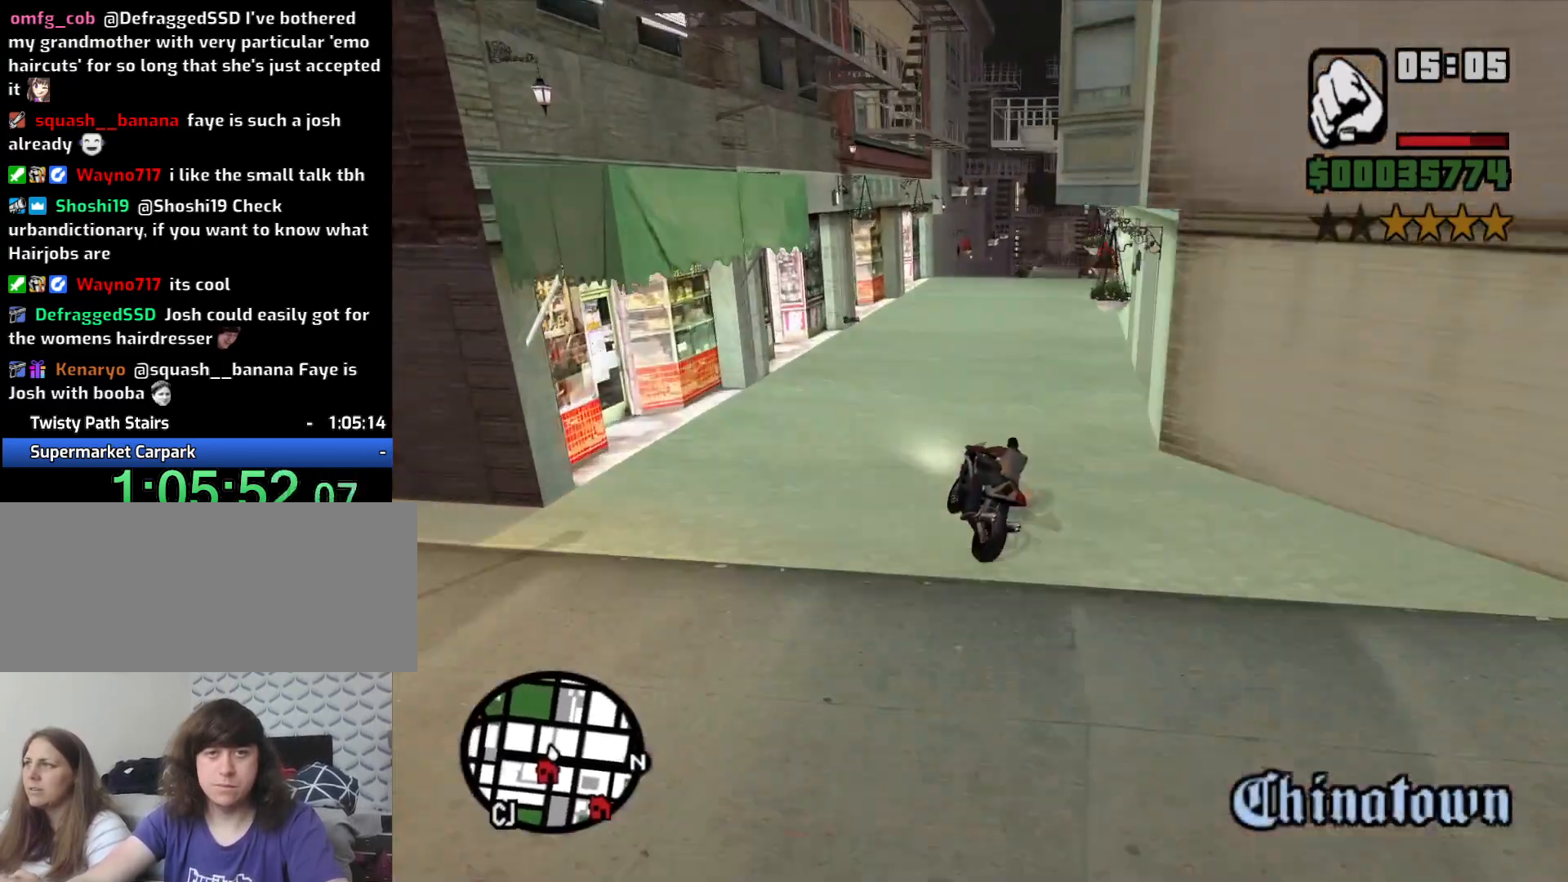
{"keys": ["2", "w"], "mouse": [], "events": [[350, "w", "down"], [433, "2", "down"], [433, "d", "up"]]}
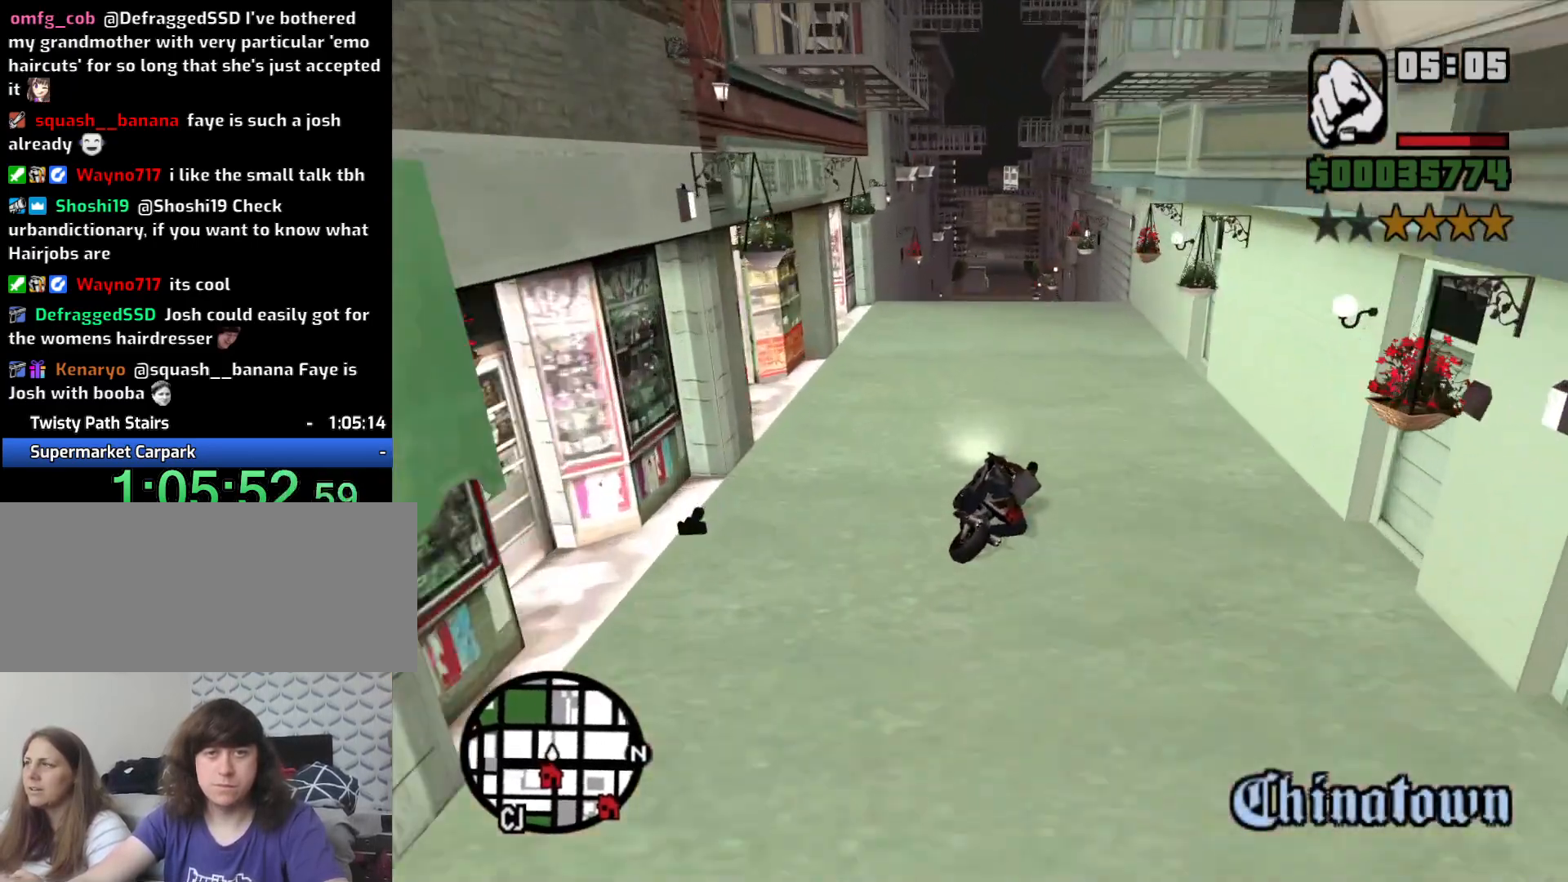
{"keys": ["w"], "mouse": [], "events": [[33, "2", "up"], [116, "2", "down"], [216, "2", "up"], [316, "2", "down"], [400, "2", "up"]]}
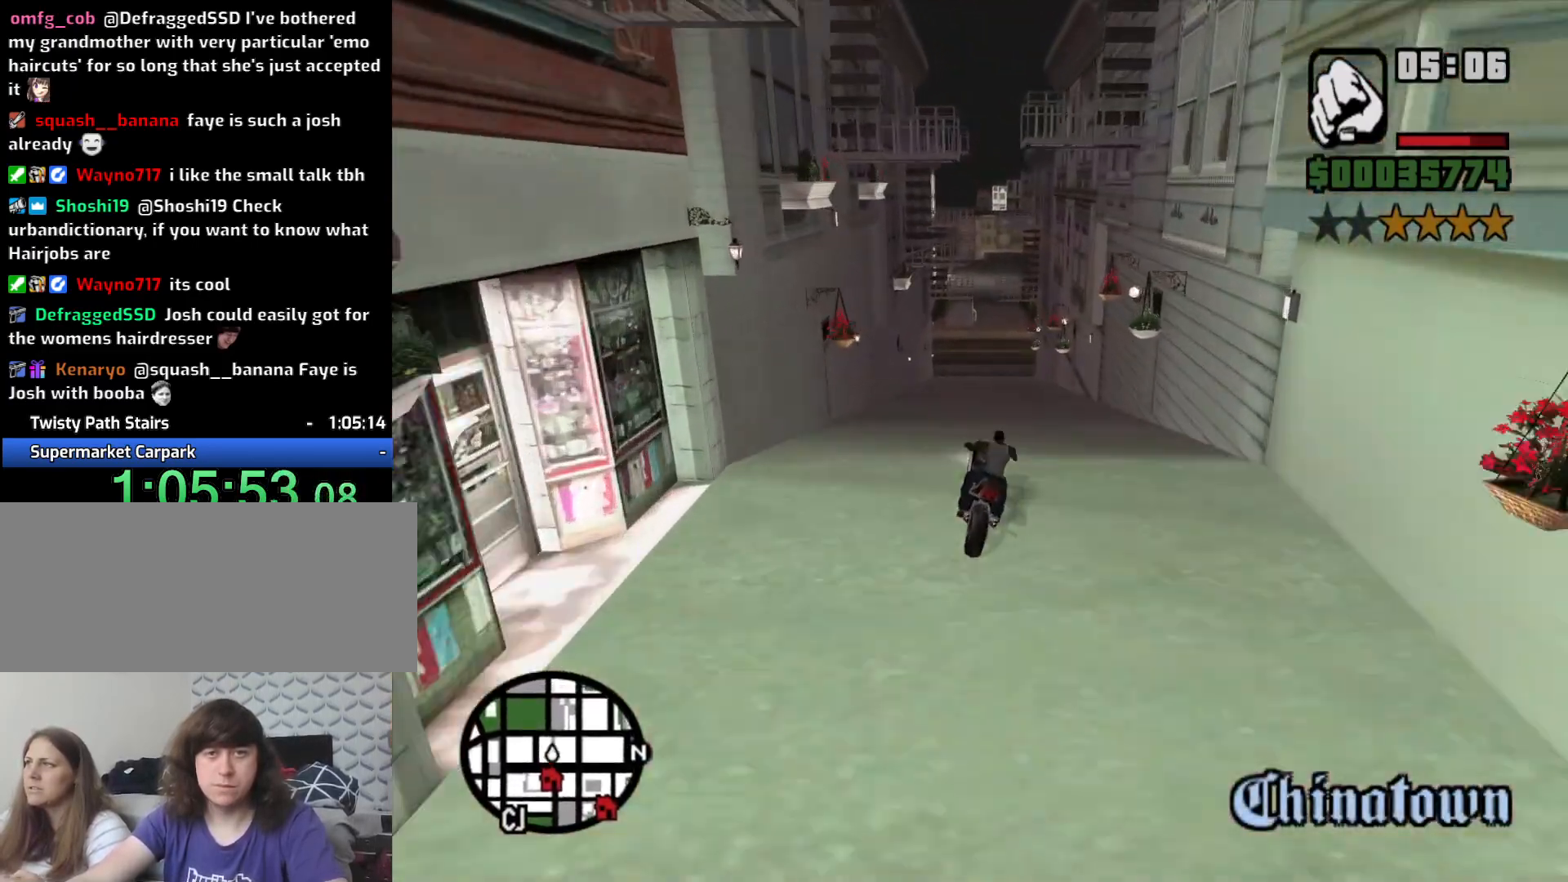
{"keys": ["w"], "mouse": [], "events": [[50, "a", "down"], [183, "a", "up"]]}
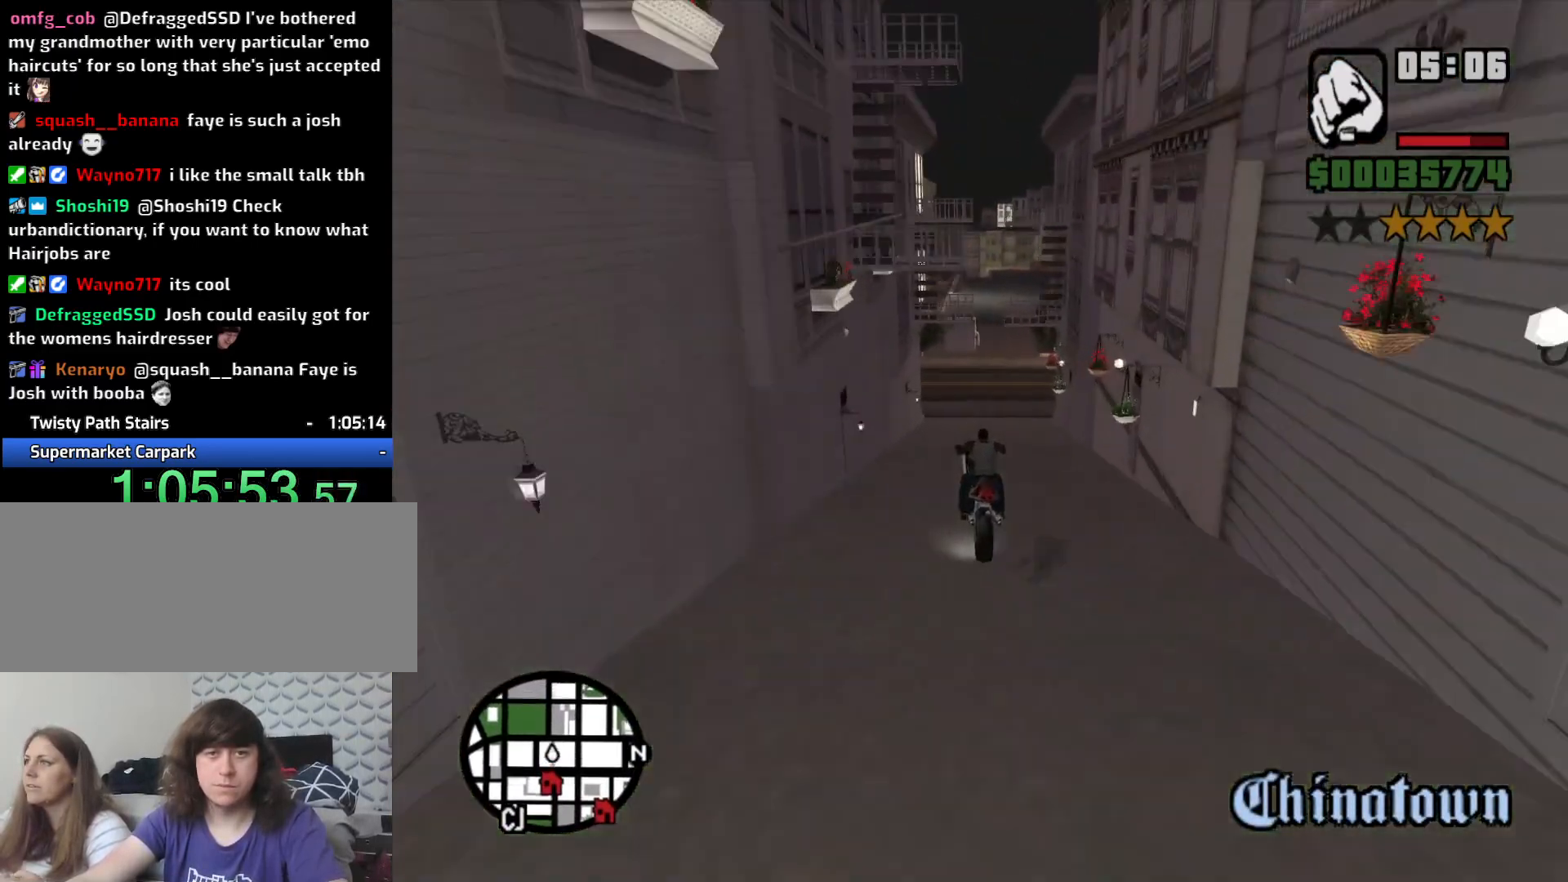
{"keys": ["2", "w"], "mouse": [], "events": [[150, "2", "down"], [200, "2", "up"], [200, "a", "down"], [283, "2", "down"], [283, "a", "up"], [383, "2", "up"], [483, "2", "down"]]}
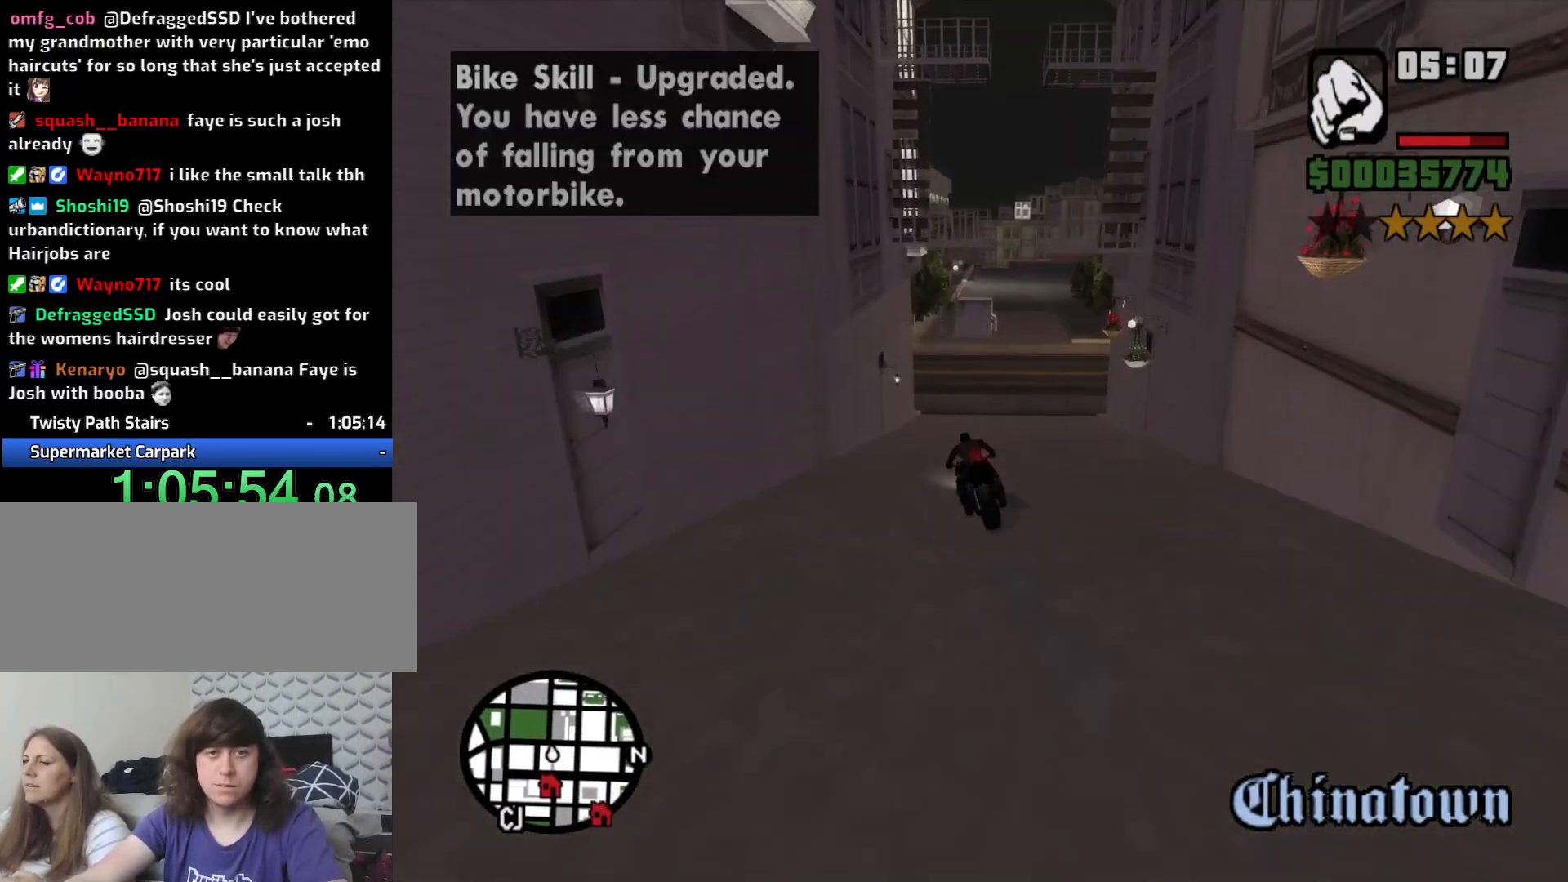
{"keys": ["d", "w"], "mouse": [], "events": [[83, "2", "up"], [166, "2", "down"], [216, "d", "down"], [266, "2", "up"], [350, "2", "down"], [400, "d", "up"], [500, "2", "up"], [500, "d", "down"]]}
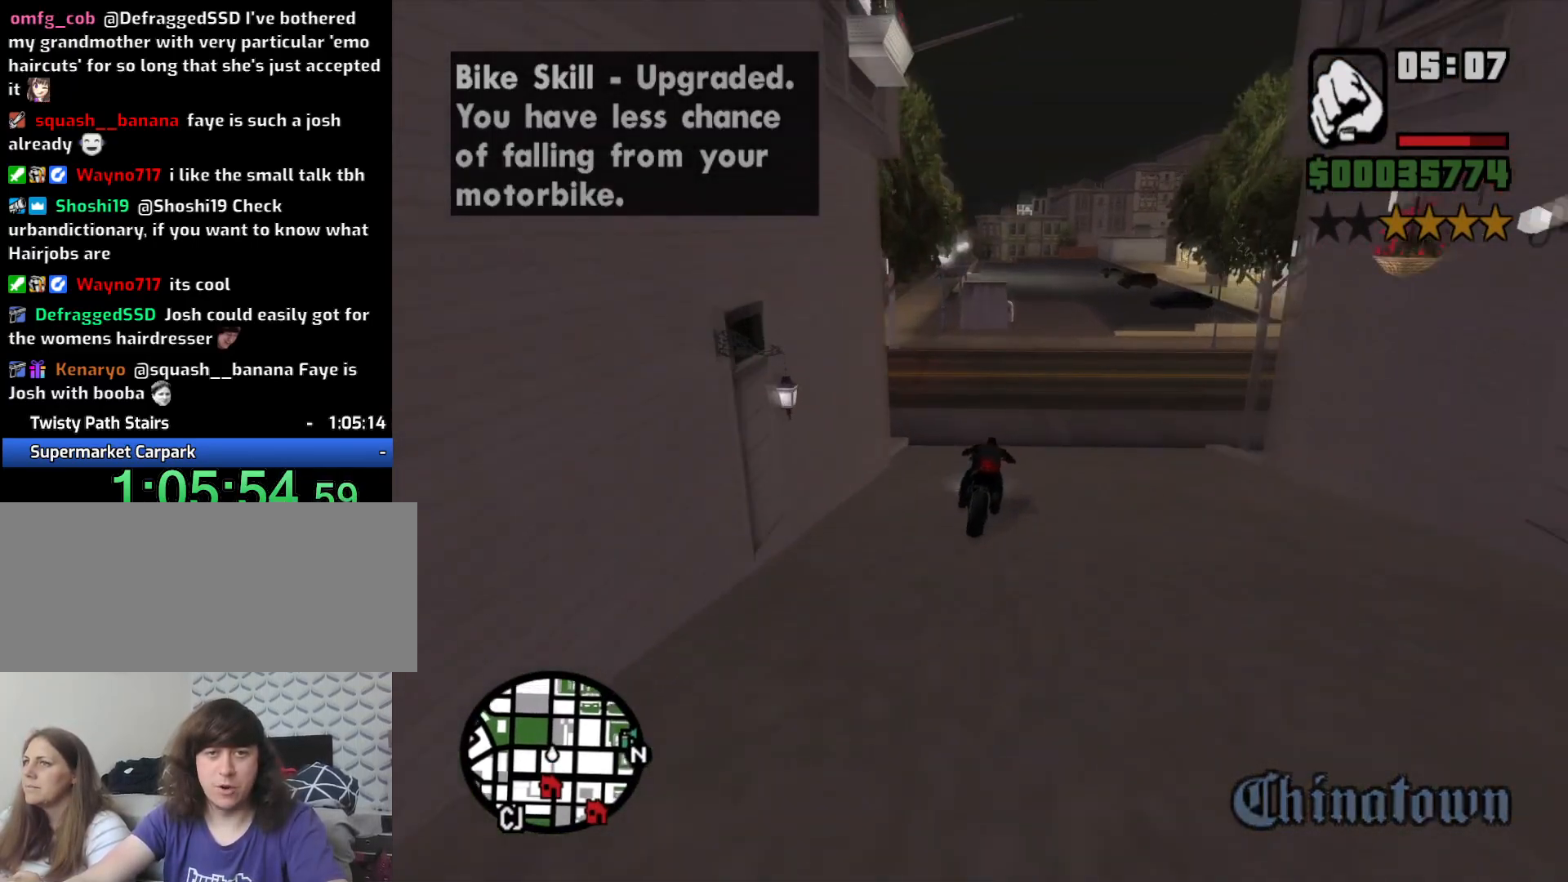
{"keys": ["2", "w"], "mouse": [], "events": [[83, "2", "down"], [133, "d", "up"], [183, "2", "up"], [283, "2", "down"], [366, "2", "up"], [466, "2", "down"]]}
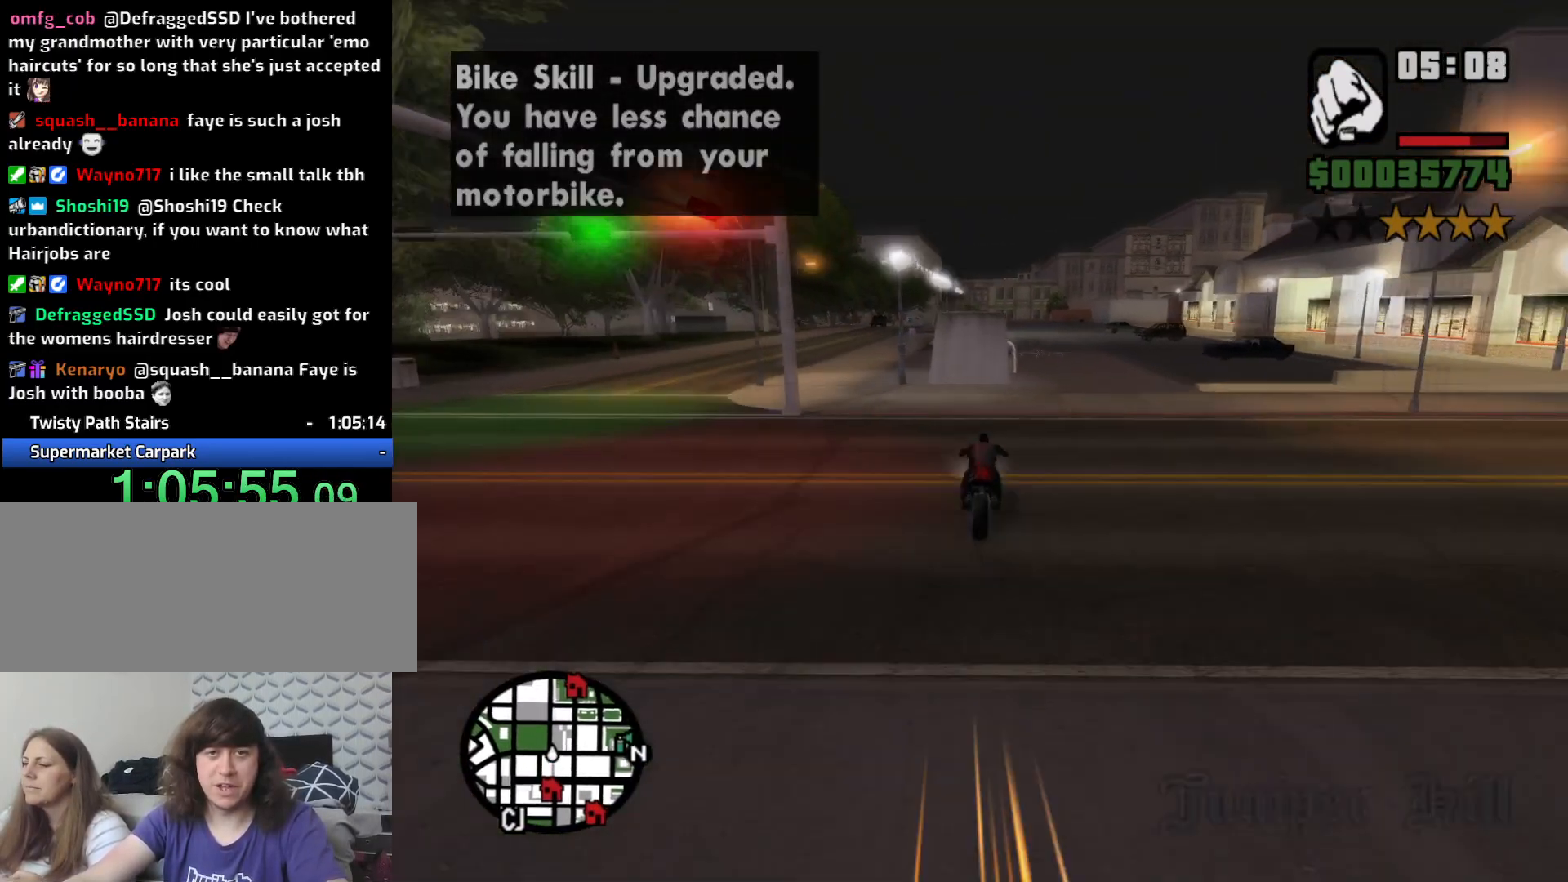
{"keys": ["d", "w"], "mouse": [], "events": [[50, "2", "up"], [150, "2", "down"], [200, "d", "down"], [250, "2", "up"], [350, "2", "down"], [350, "d", "up"], [433, "2", "up"], [433, "d", "down"]]}
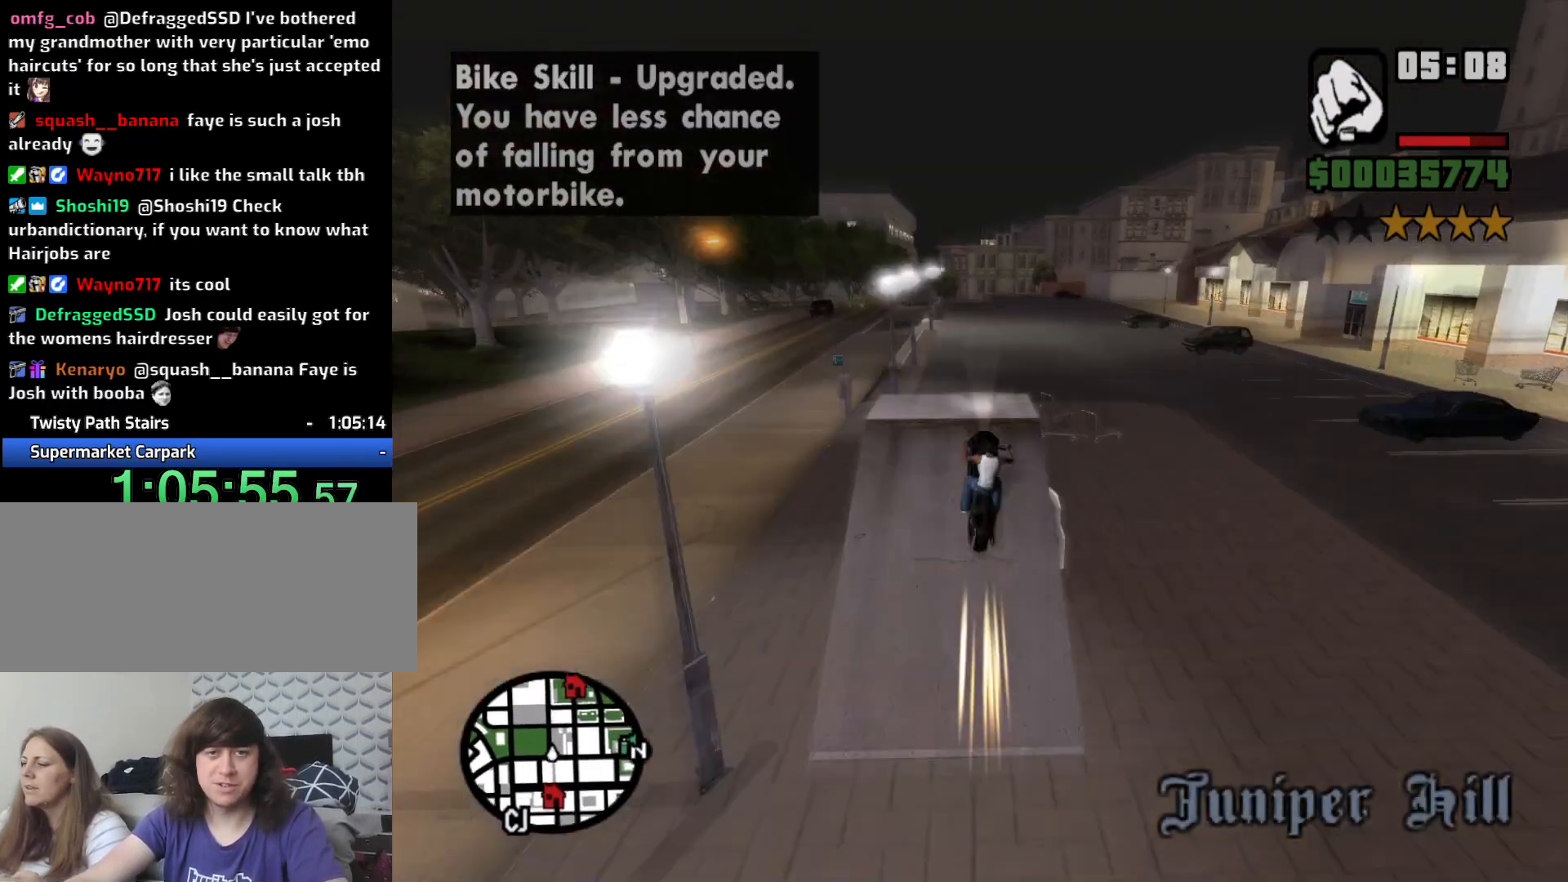
{"keys": [], "mouse": [], "events": [[33, "2", "down"], [33, "d", "up"], [116, "2", "up"], [216, "2", "down"], [300, "2", "up"], [300, "w", "up"], [400, "2", "down"], [500, "2", "up"]]}
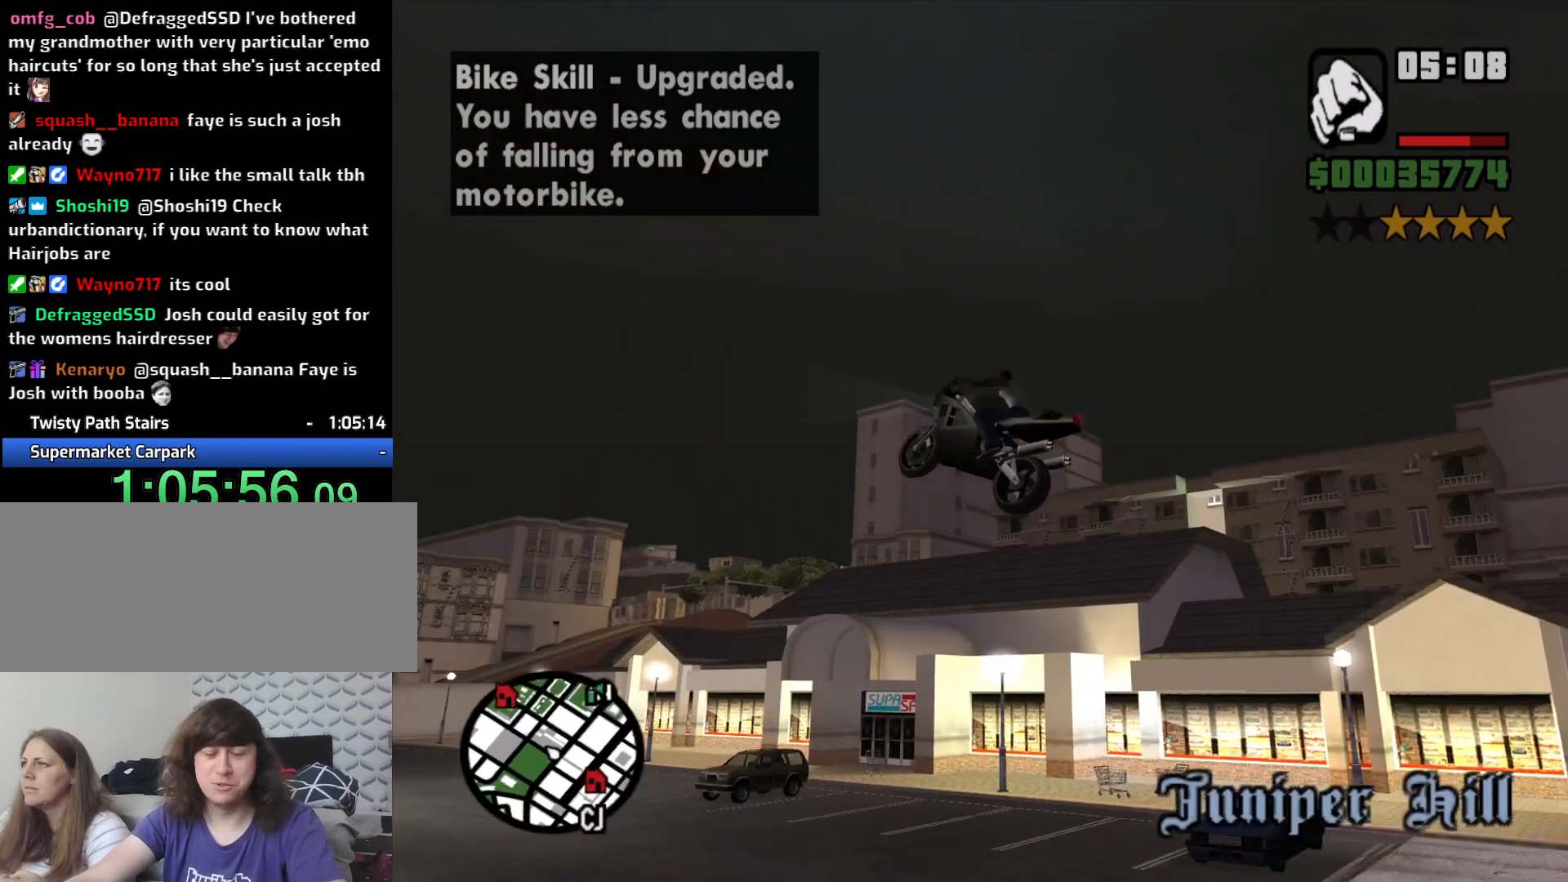
{"keys": ["2"], "mouse": [], "events": [[83, "2", "down"], [183, "2", "up"], [266, "2", "down"], [416, "2", "up"], [466, "2", "down"]]}
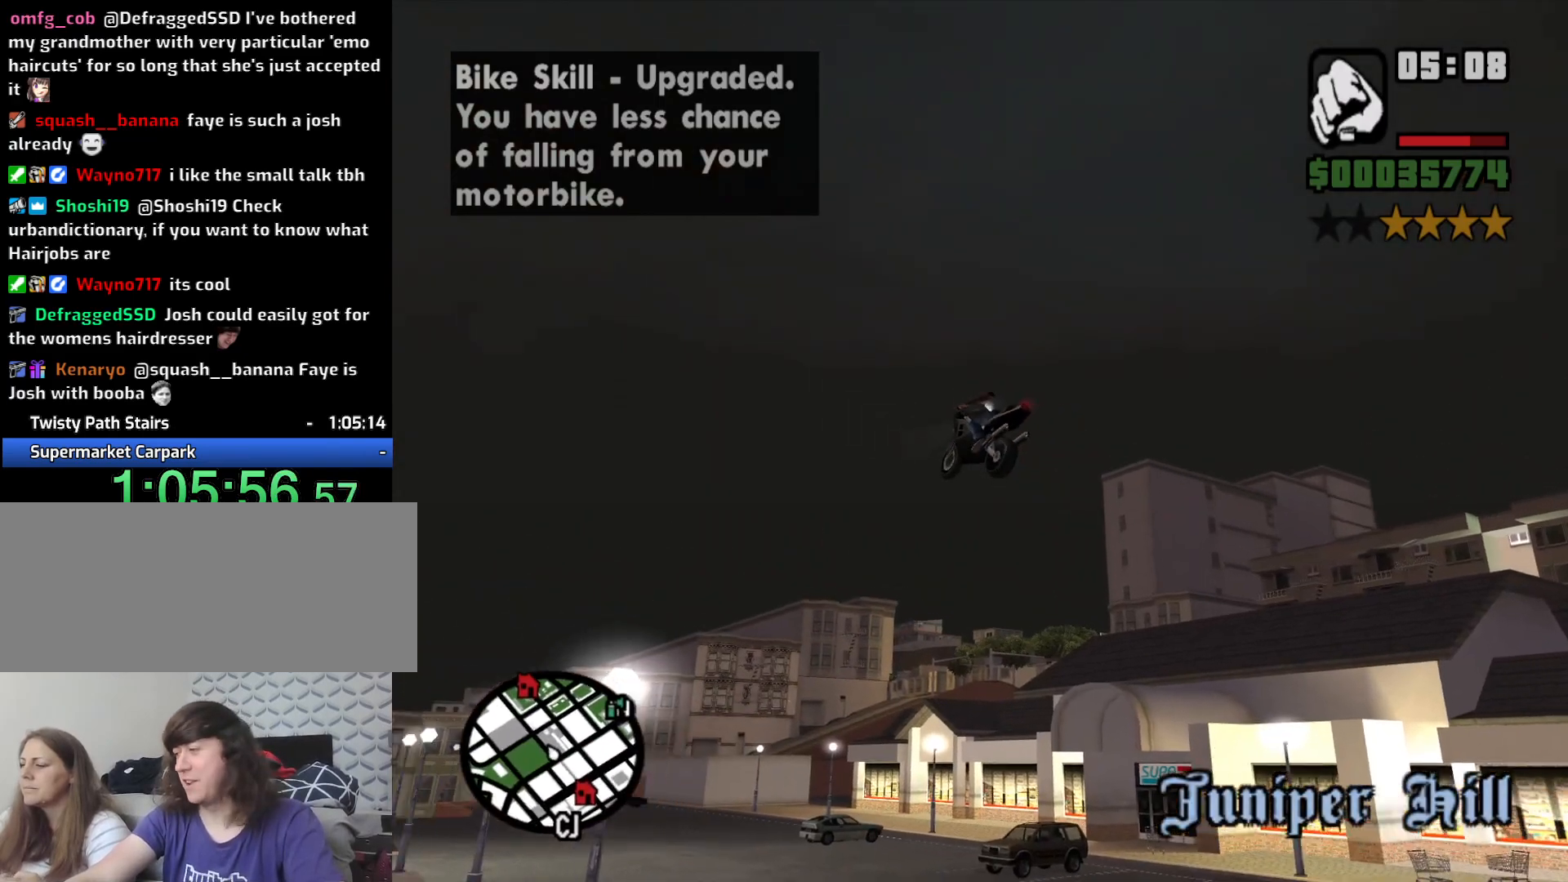
{"keys": [], "mouse": [], "events": [[100, "2", "up"], [200, "2", "down"], [300, "2", "up"], [383, "2", "down"], [483, "2", "up"]]}
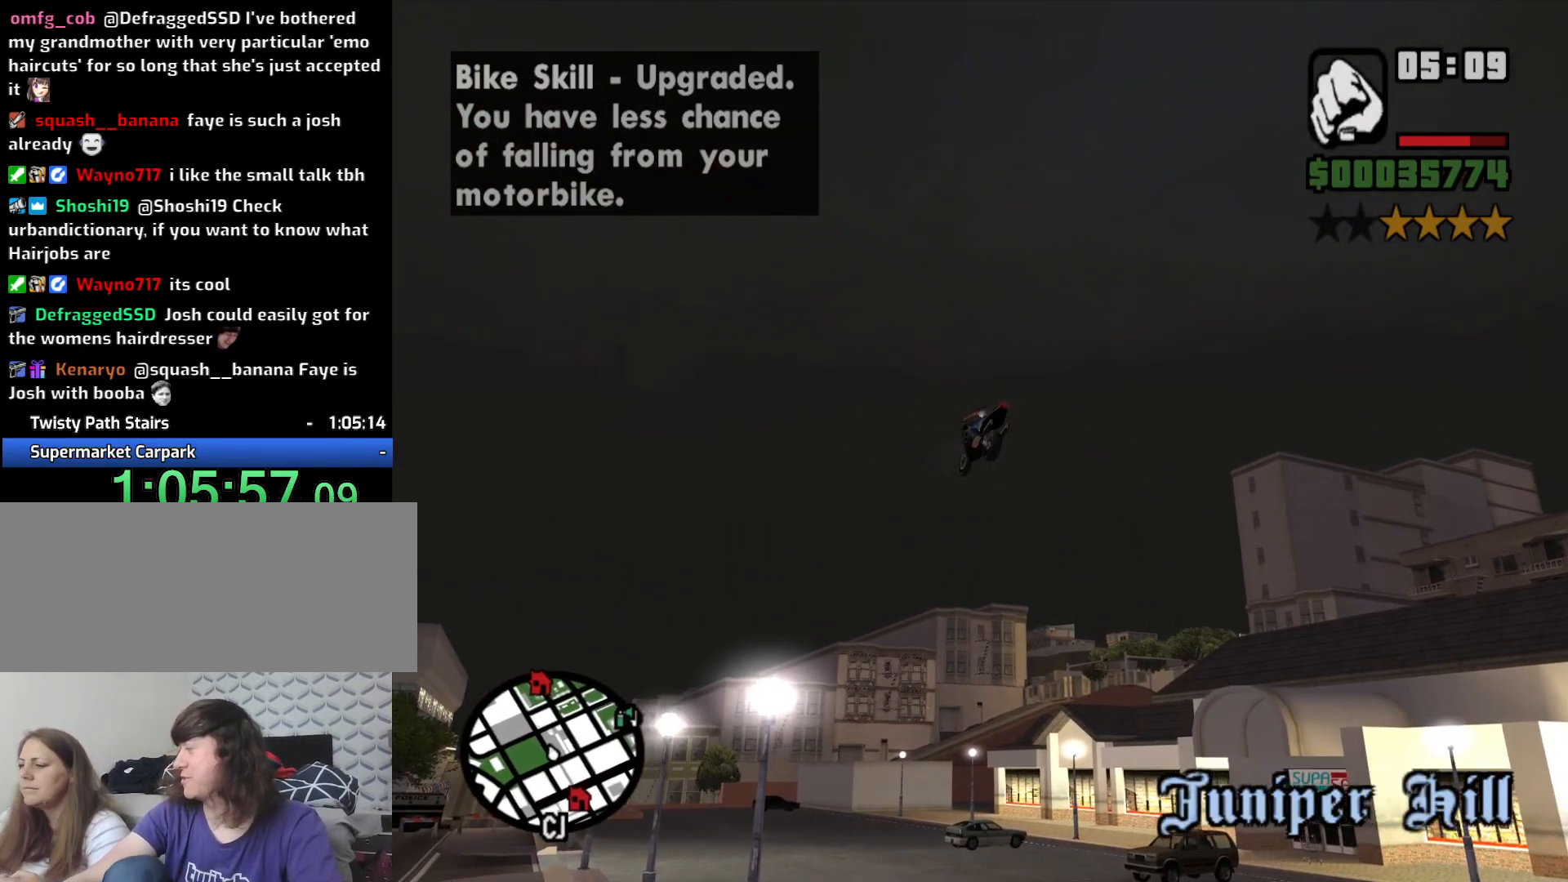
{"keys": ["2"], "mouse": [], "events": [[66, "2", "down"], [216, "2", "up"], [316, "2", "down"], [400, "2", "up"], [500, "2", "down"]]}
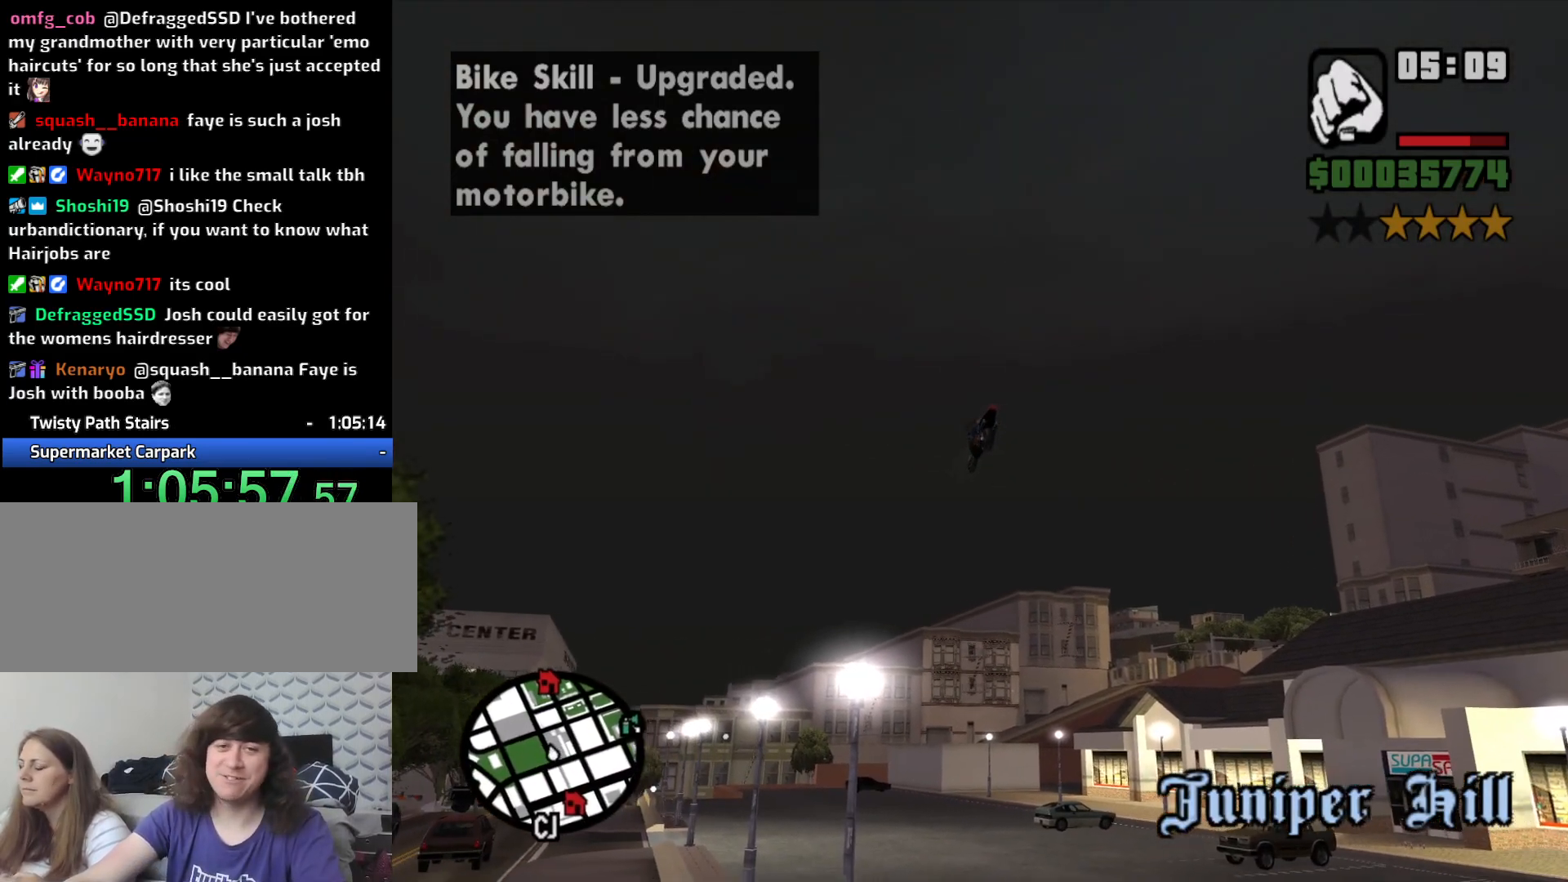
{"keys": [], "mouse": [], "events": [[133, "2", "up"], [316, "5", "down"], [466, "5", "up"]]}